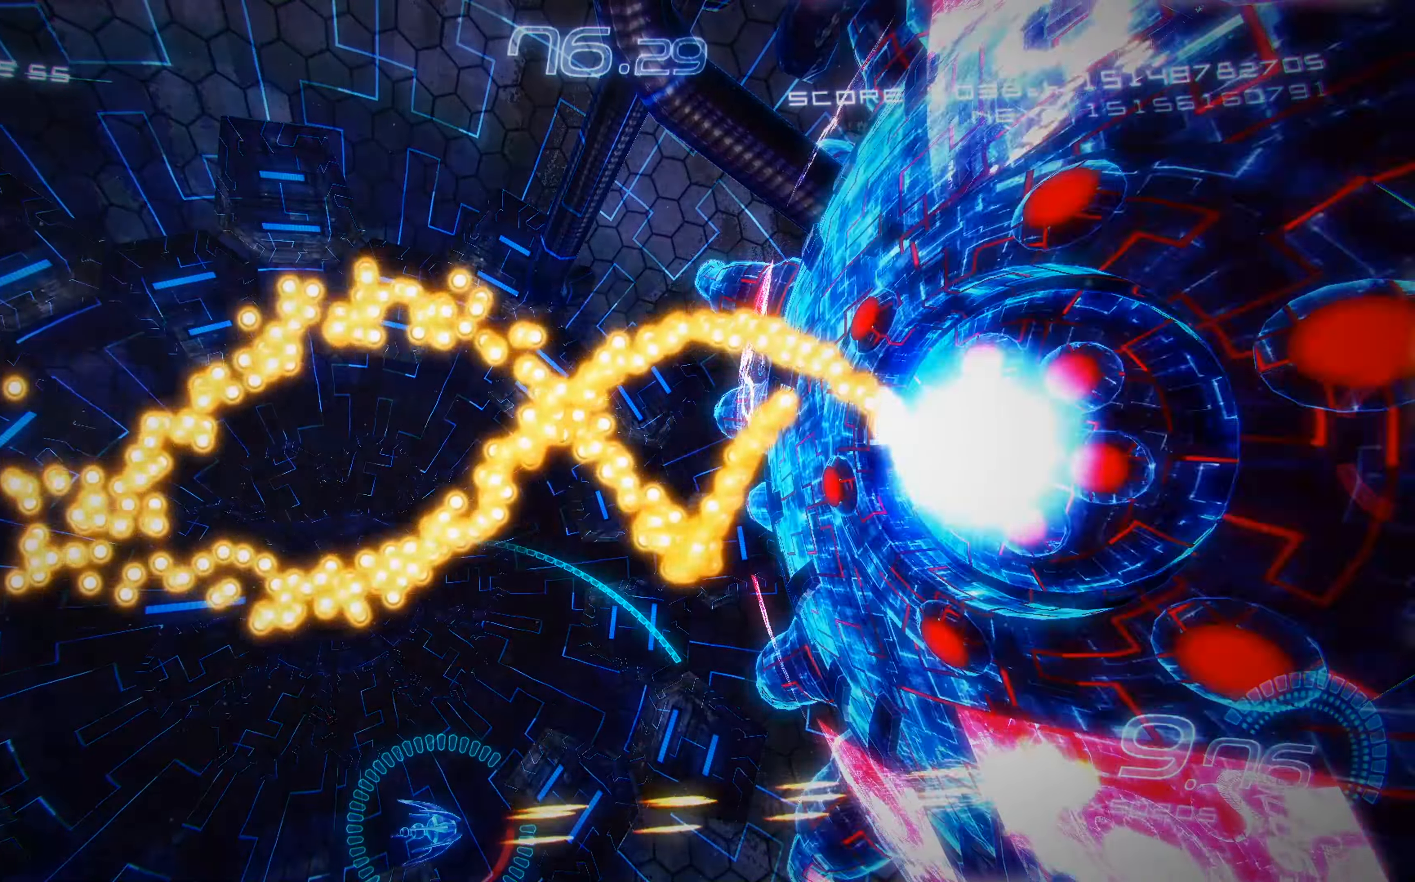
Gameplay with a controller (Xbox layout); each line is a JSON object with the inputs held at the frame after it. "events" lists button and stick changes between this image and that frame as [ms after this image, input, new state], when the widget could be followed in between. Not read: right_stick.
{"buttons": ["X", "DPAD_LEFT"], "left_stick": "center", "events": [[366, "DPAD_LEFT", "down"]]}
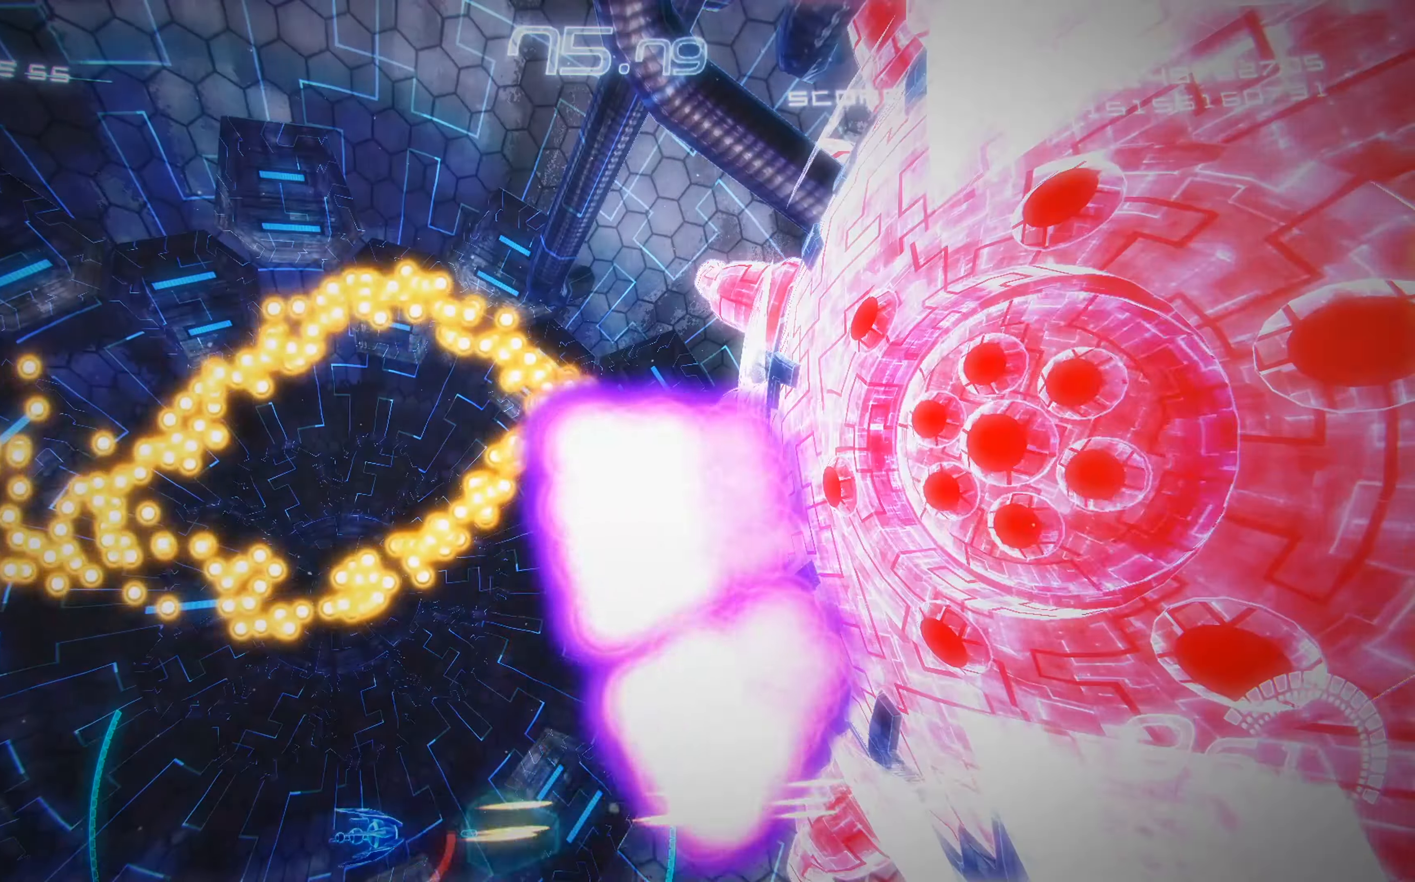
{"buttons": ["X", "R1", "DPAD_RIGHT"], "left_stick": "center", "events": [[133, "DPAD_UP", "down"], [150, "R1", "down"], [300, "DPAD_UP", "up"], [350, "DPAD_LEFT", "up"], [416, "DPAD_RIGHT", "down"]]}
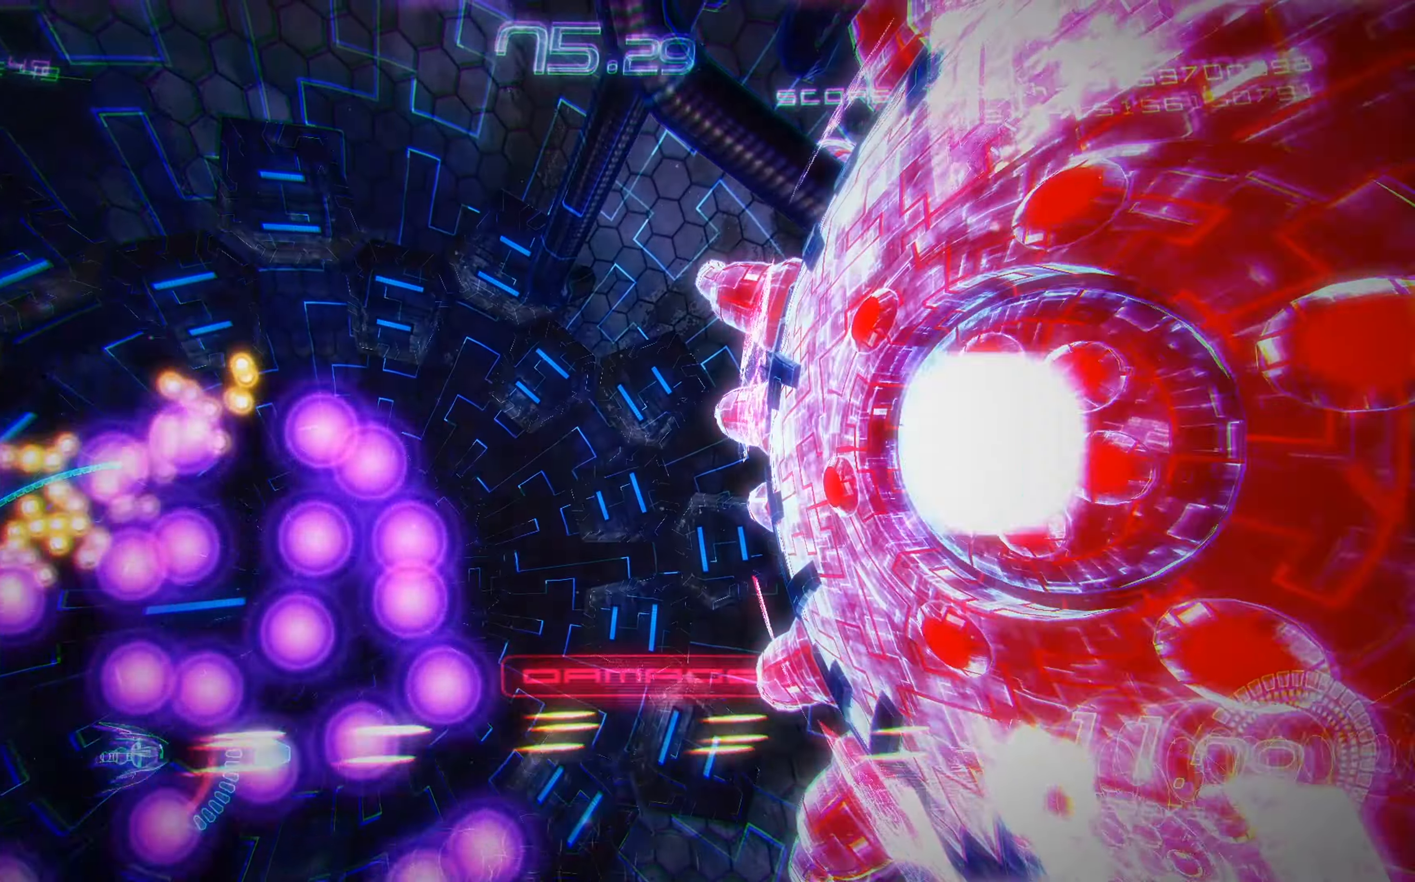
{"buttons": ["X", "DPAD_UP", "DPAD_LEFT"], "left_stick": "center", "events": [[16, "R1", "up"], [116, "DPAD_UP", "down"], [183, "DPAD_RIGHT", "up"], [250, "L2", "down"], [466, "DPAD_LEFT", "down"], [483, "L2", "up"]]}
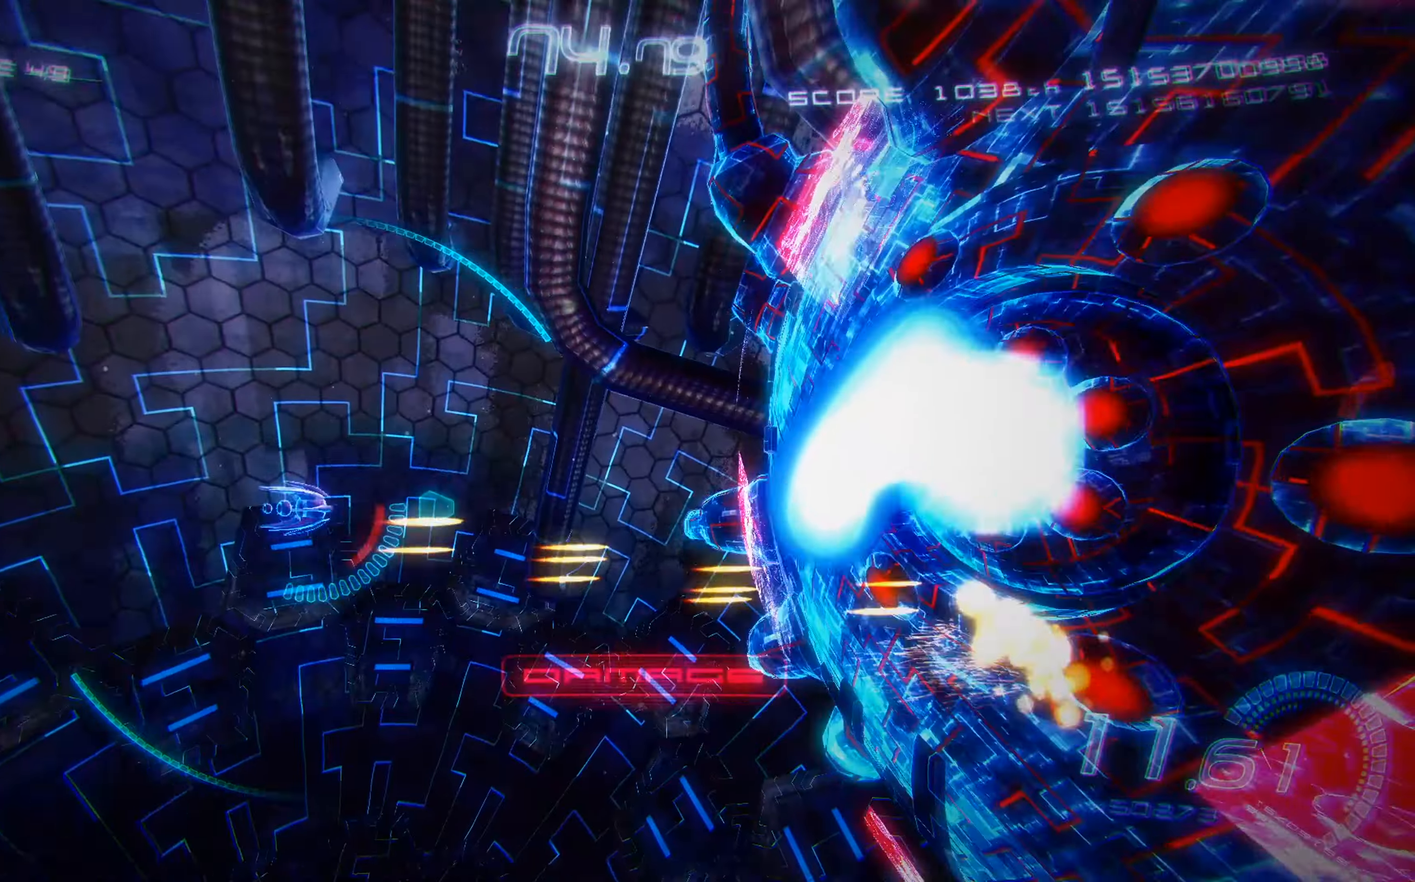
{"buttons": ["X", "R1"], "left_stick": "center", "events": [[66, "DPAD_UP", "up"], [150, "DPAD_UP", "down"], [233, "DPAD_UP", "up"], [366, "R1", "down"], [416, "DPAD_LEFT", "up"]]}
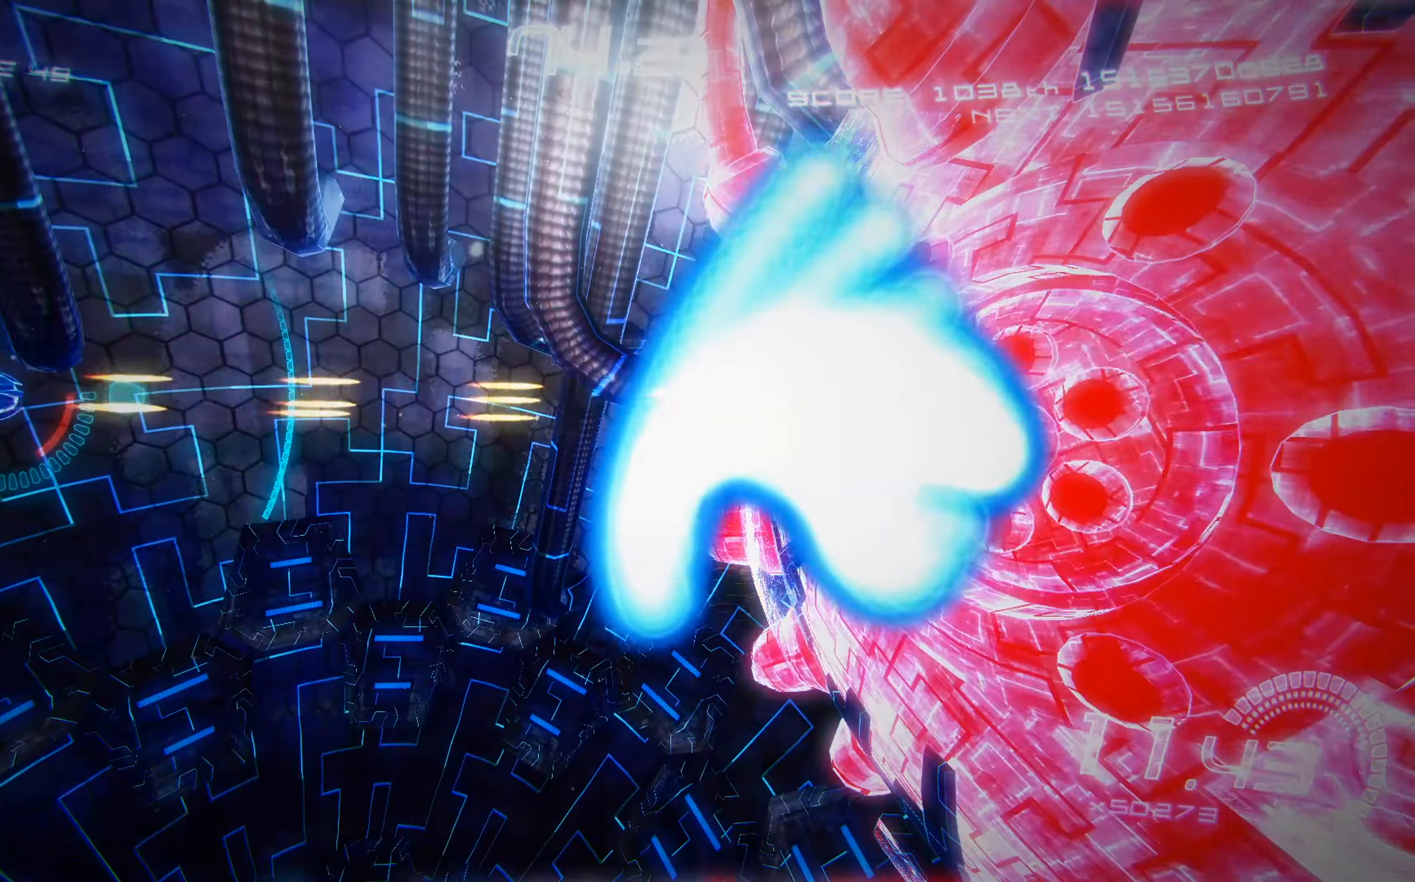
{"buttons": ["X", "DPAD_DOWN"], "left_stick": "center", "events": [[33, "DPAD_DOWN", "down"], [33, "R1", "up"], [150, "DPAD_DOWN", "up"], [266, "DPAD_UP", "down"], [350, "DPAD_UP", "up"], [483, "DPAD_DOWN", "down"]]}
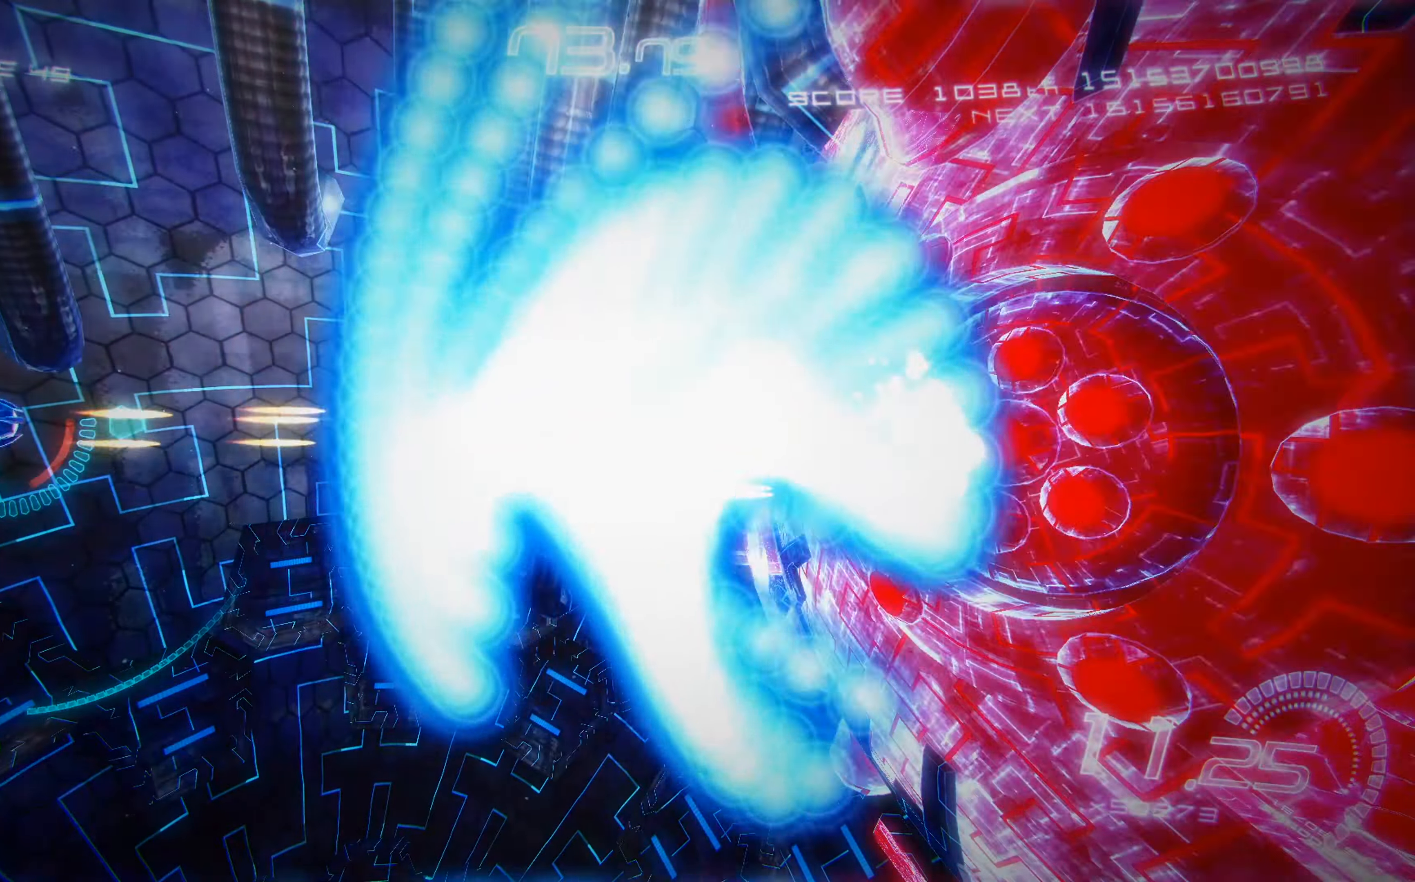
{"buttons": ["X", "DPAD_DOWN", "DPAD_LEFT"], "left_stick": "center", "events": [[83, "R2", "down"], [116, "DPAD_LEFT", "down"], [450, "R2", "up"]]}
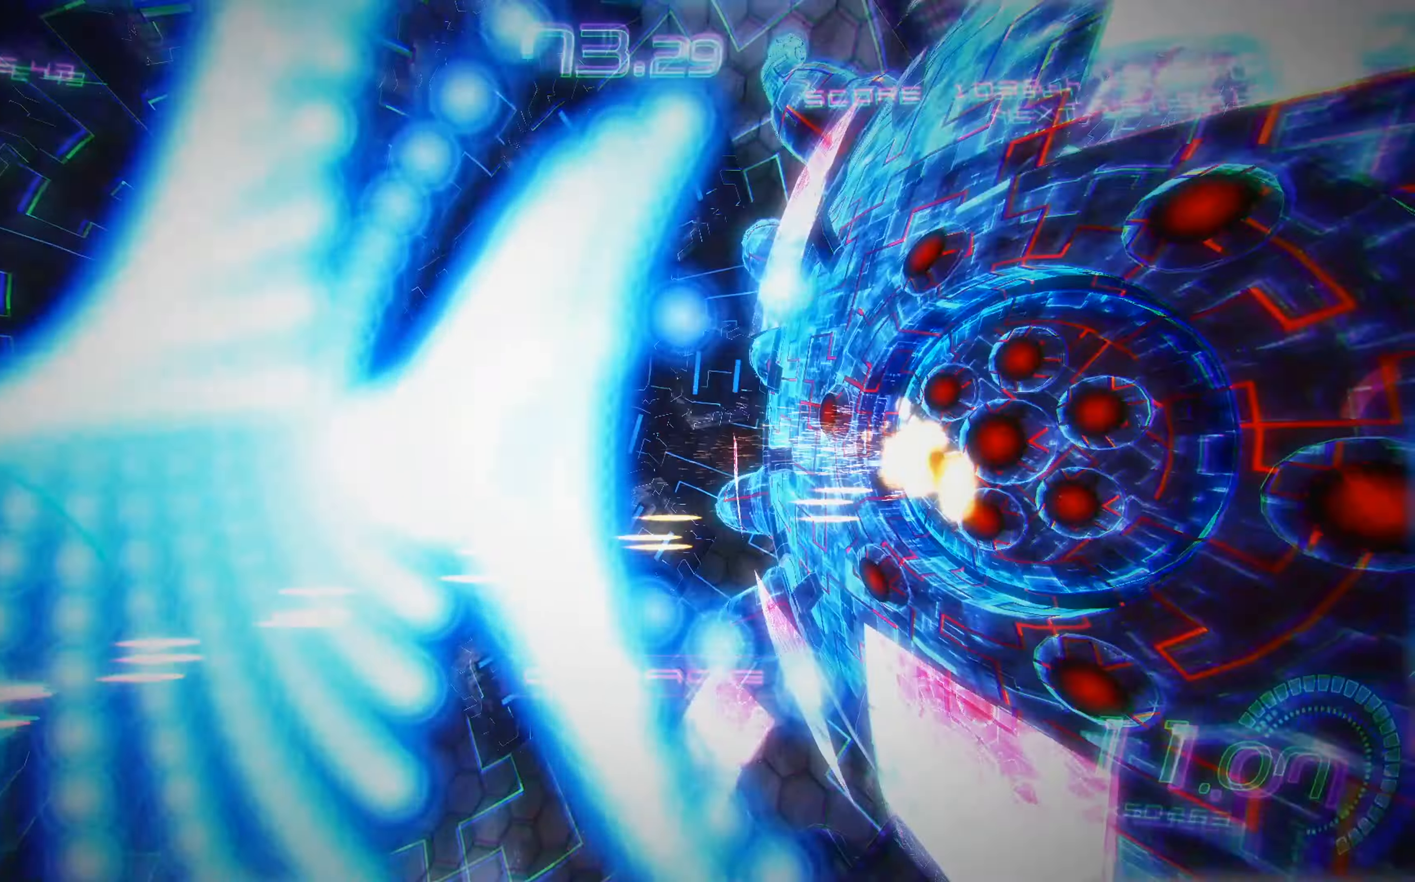
{"buttons": ["X", "DPAD_DOWN", "DPAD_RIGHT"], "left_stick": "center", "events": [[50, "DPAD_DOWN", "up"], [100, "DPAD_UP", "down"], [116, "R2", "down"], [166, "DPAD_LEFT", "up"], [183, "R2", "up"], [283, "DPAD_RIGHT", "down"], [316, "DPAD_UP", "up"], [450, "DPAD_DOWN", "down"]]}
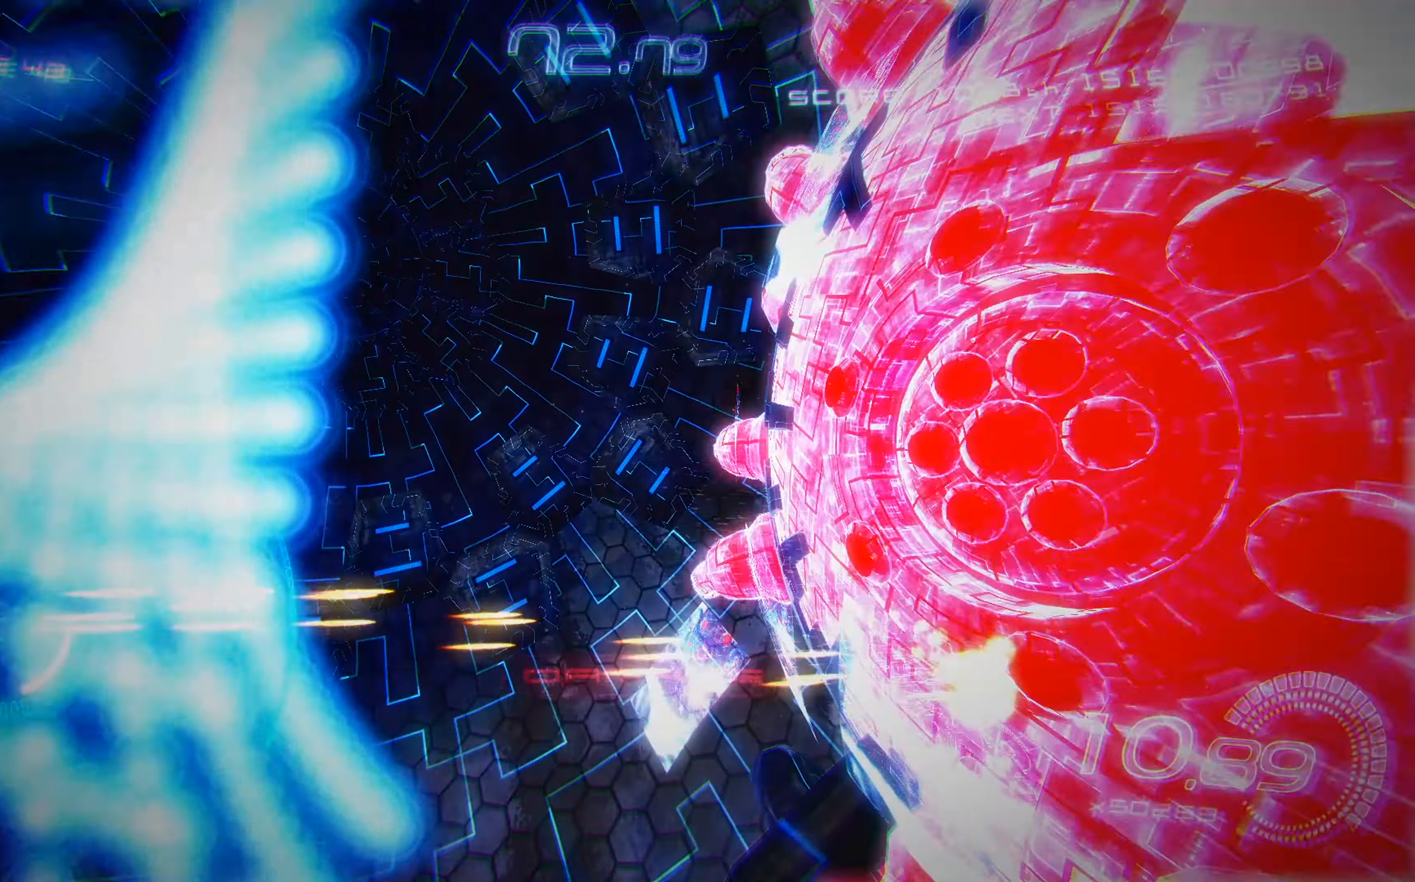
{"buttons": ["X", "DPAD_UP", "DPAD_RIGHT"], "left_stick": "center", "events": [[183, "DPAD_DOWN", "up"], [300, "DPAD_UP", "down"]]}
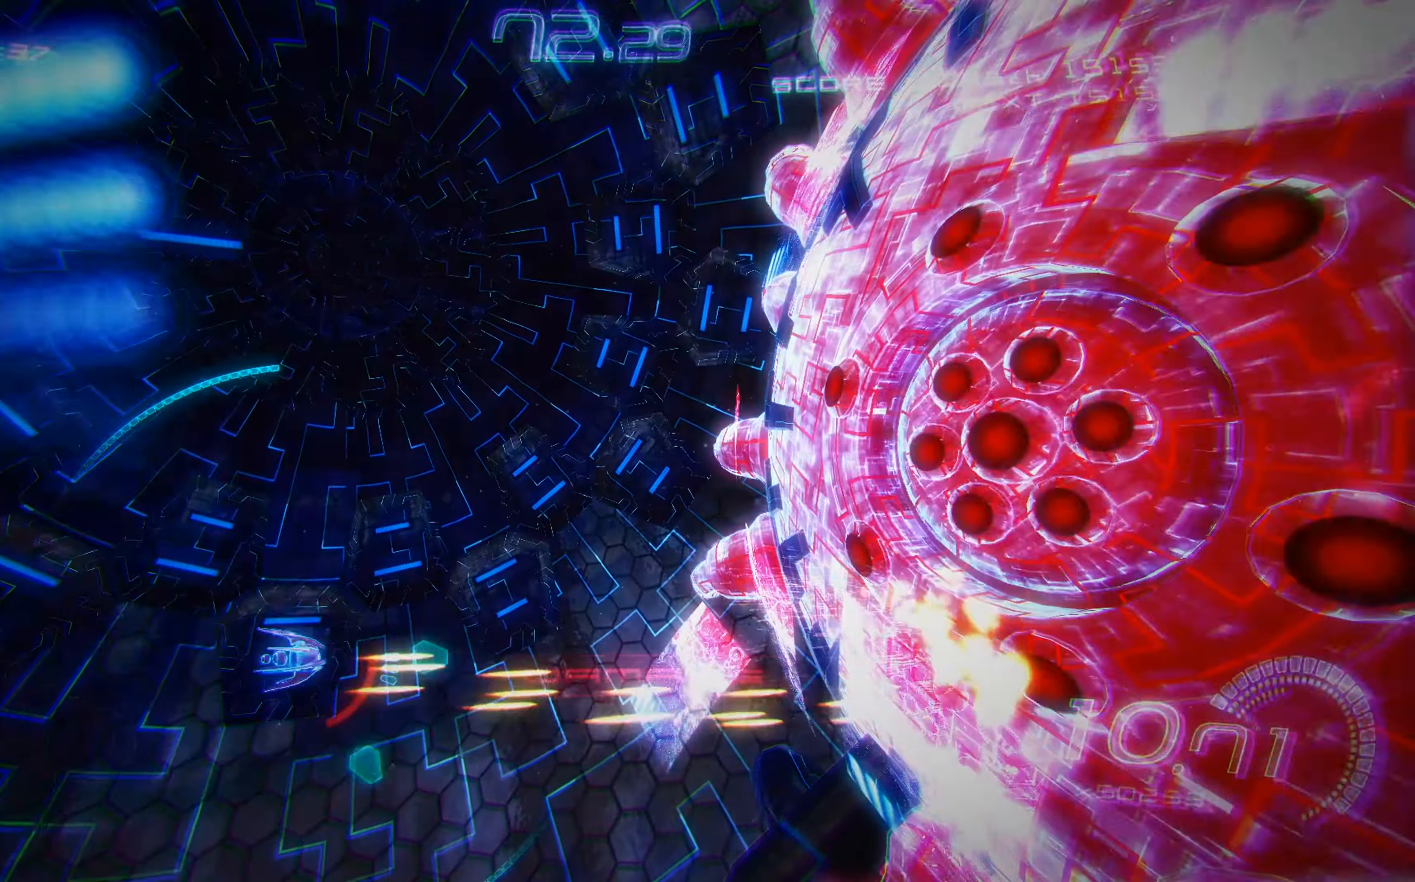
{"buttons": ["A", "X", "DPAD_UP", "DPAD_LEFT"], "left_stick": "center", "events": [[33, "DPAD_RIGHT", "up"], [217, "DPAD_LEFT", "down"], [300, "DPAD_UP", "up"], [400, "A", "down"], [400, "DPAD_UP", "down"]]}
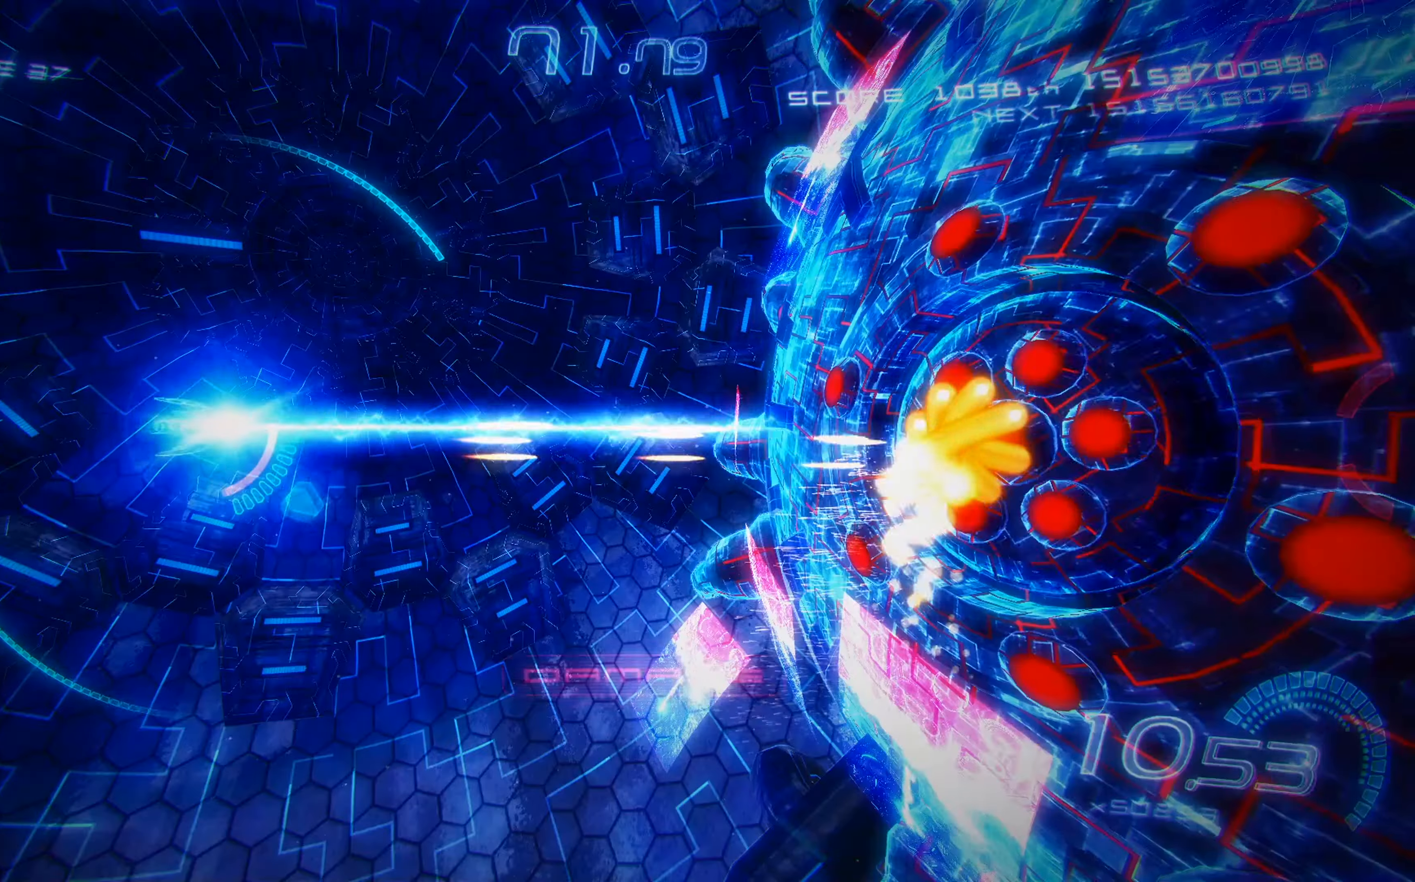
{"buttons": ["A", "X"], "left_stick": "center", "events": [[50, "DPAD_UP", "up"], [67, "DPAD_LEFT", "up"], [300, "DPAD_LEFT", "down"], [450, "DPAD_LEFT", "up"]]}
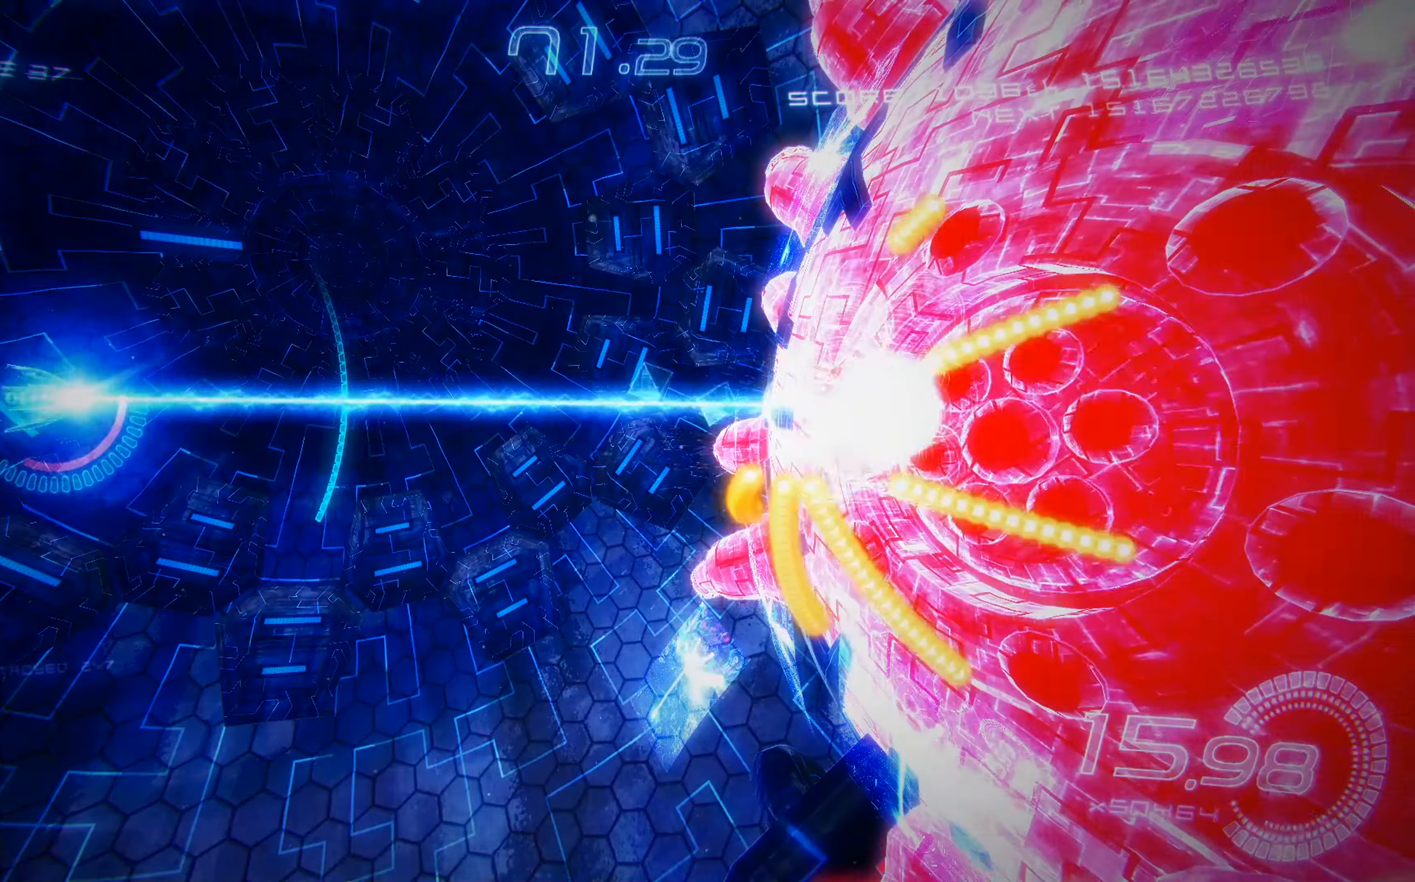
{"buttons": ["A", "X"], "left_stick": "center", "events": [[133, "DPAD_LEFT", "down"], [283, "DPAD_LEFT", "up"]]}
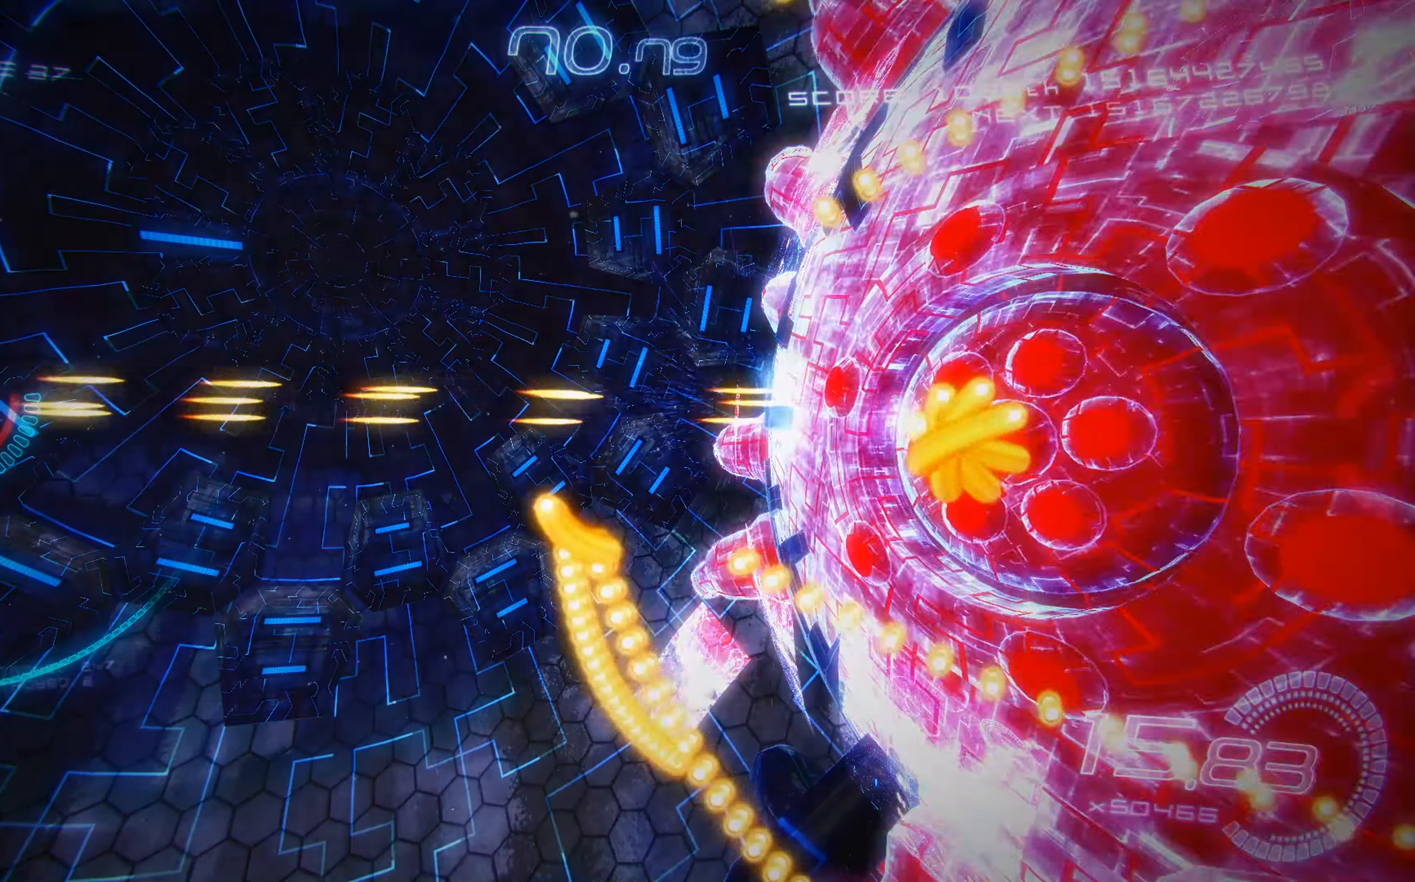
{"buttons": ["X"], "left_stick": "center", "events": [[133, "A", "up"], [200, "DPAD_UP", "down"], [267, "DPAD_RIGHT", "down"], [383, "DPAD_UP", "up"], [483, "DPAD_RIGHT", "up"]]}
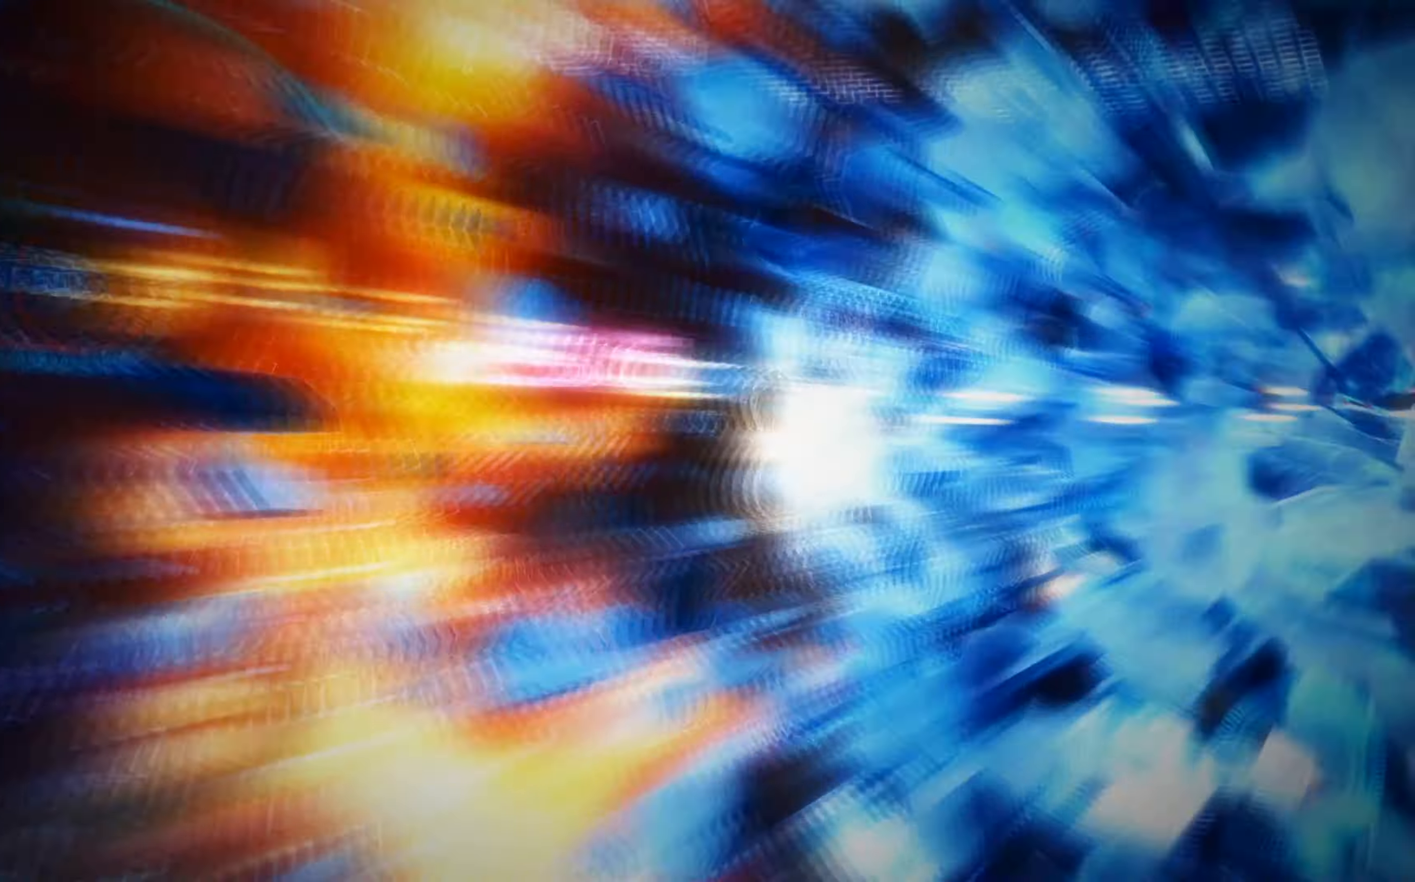
{"buttons": ["X"], "left_stick": "center", "events": [[250, "DPAD_DOWN", "down"], [300, "DPAD_LEFT", "down"], [417, "DPAD_LEFT", "up"], [450, "DPAD_DOWN", "up"]]}
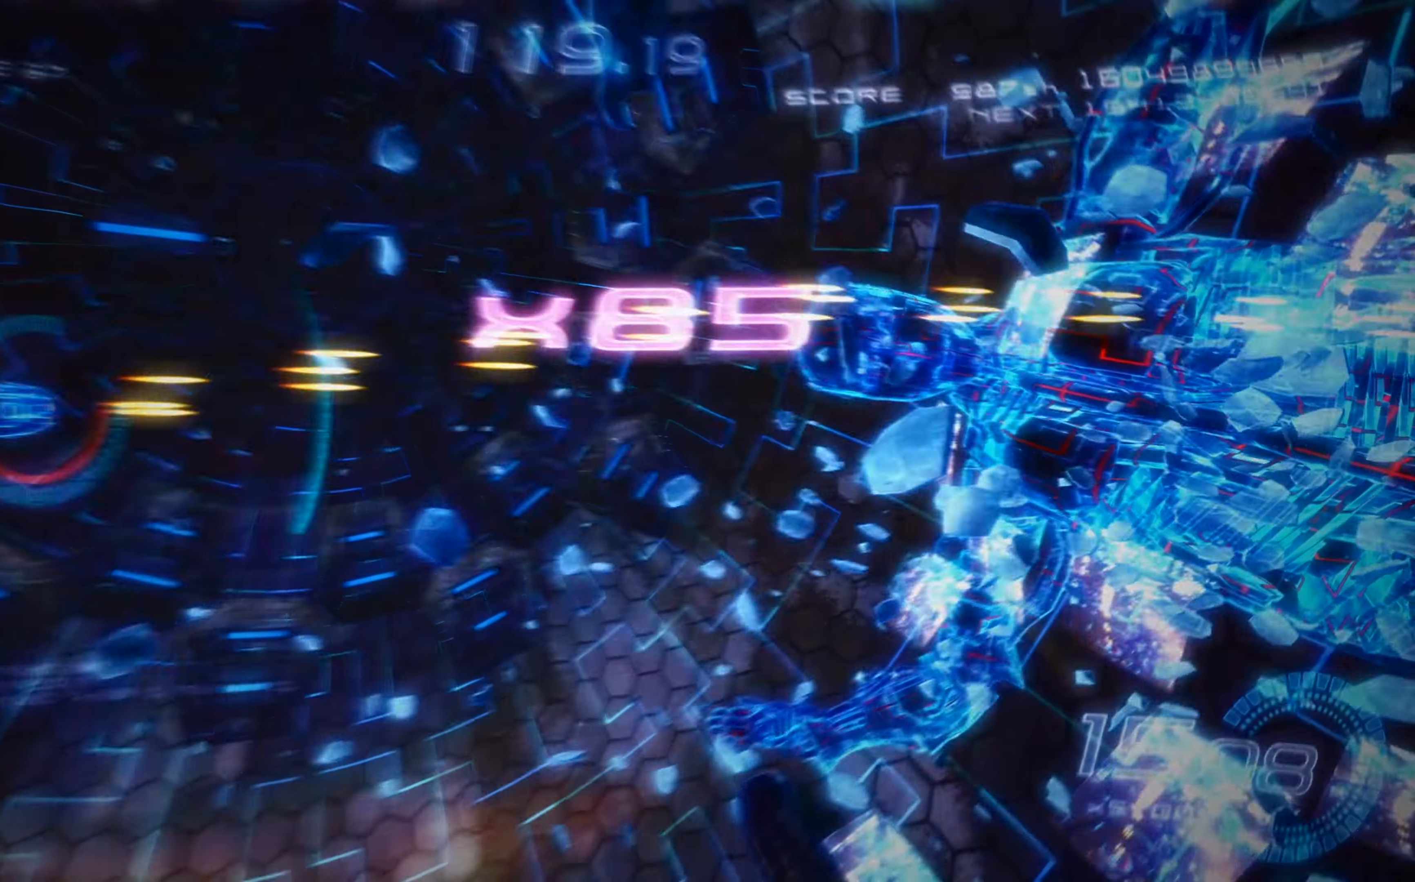
{"buttons": ["X", "DPAD_UP"], "left_stick": "center", "events": [[317, "DPAD_RIGHT", "down"], [500, "DPAD_RIGHT", "up"], [500, "DPAD_UP", "down"]]}
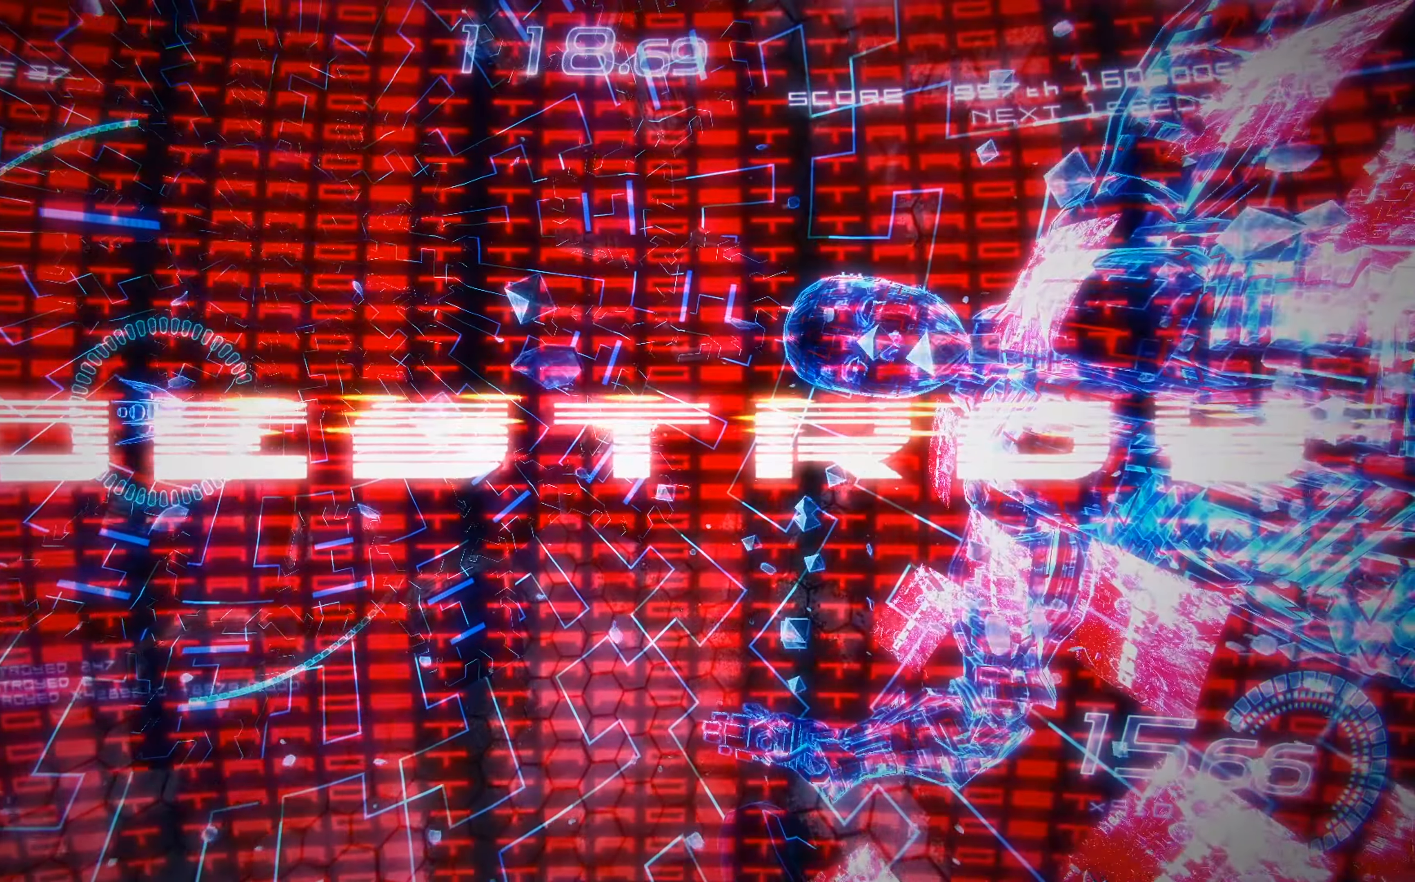
{"buttons": ["X"], "left_stick": "center", "events": [[183, "DPAD_UP", "up"]]}
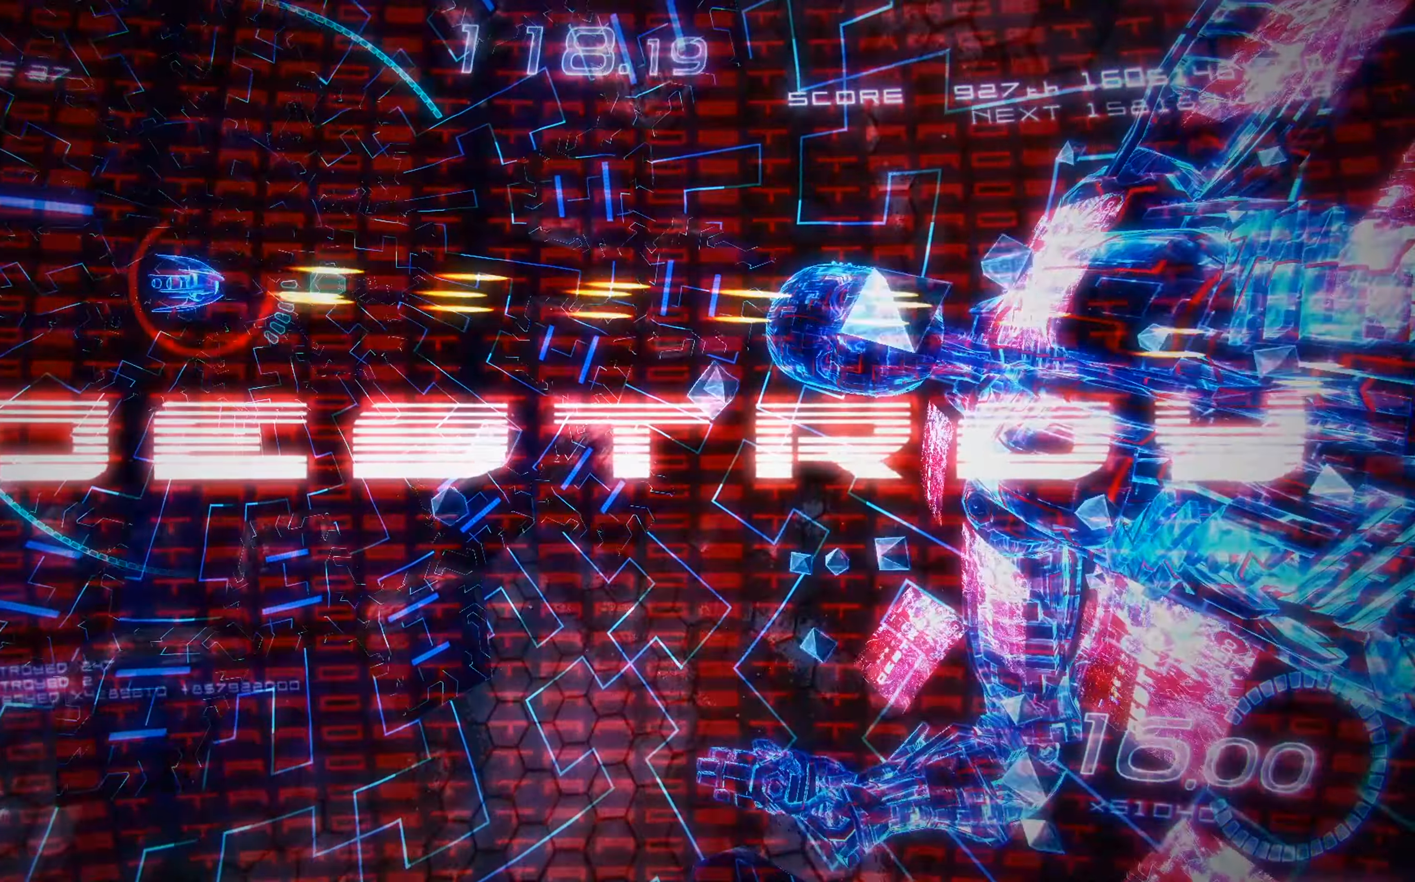
{"buttons": ["X", "DPAD_UP", "DPAD_RIGHT"], "left_stick": "center", "events": [[183, "DPAD_RIGHT", "down"], [367, "DPAD_UP", "down"]]}
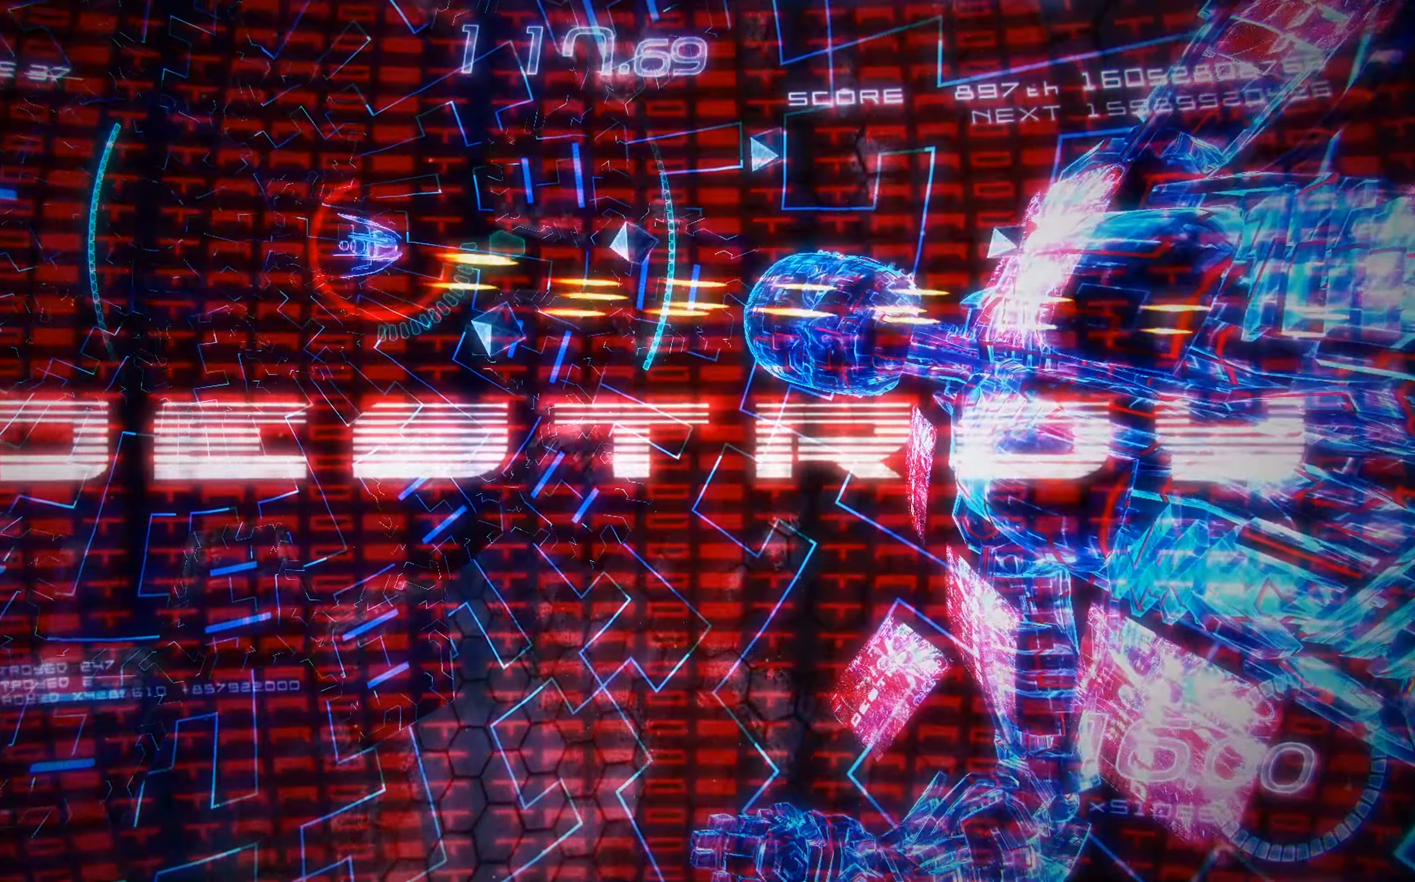
{"buttons": ["X", "DPAD_UP", "DPAD_RIGHT"], "left_stick": "center", "events": [[17, "DPAD_UP", "up"], [67, "DPAD_DOWN", "down"], [333, "DPAD_DOWN", "up"], [450, "DPAD_UP", "down"]]}
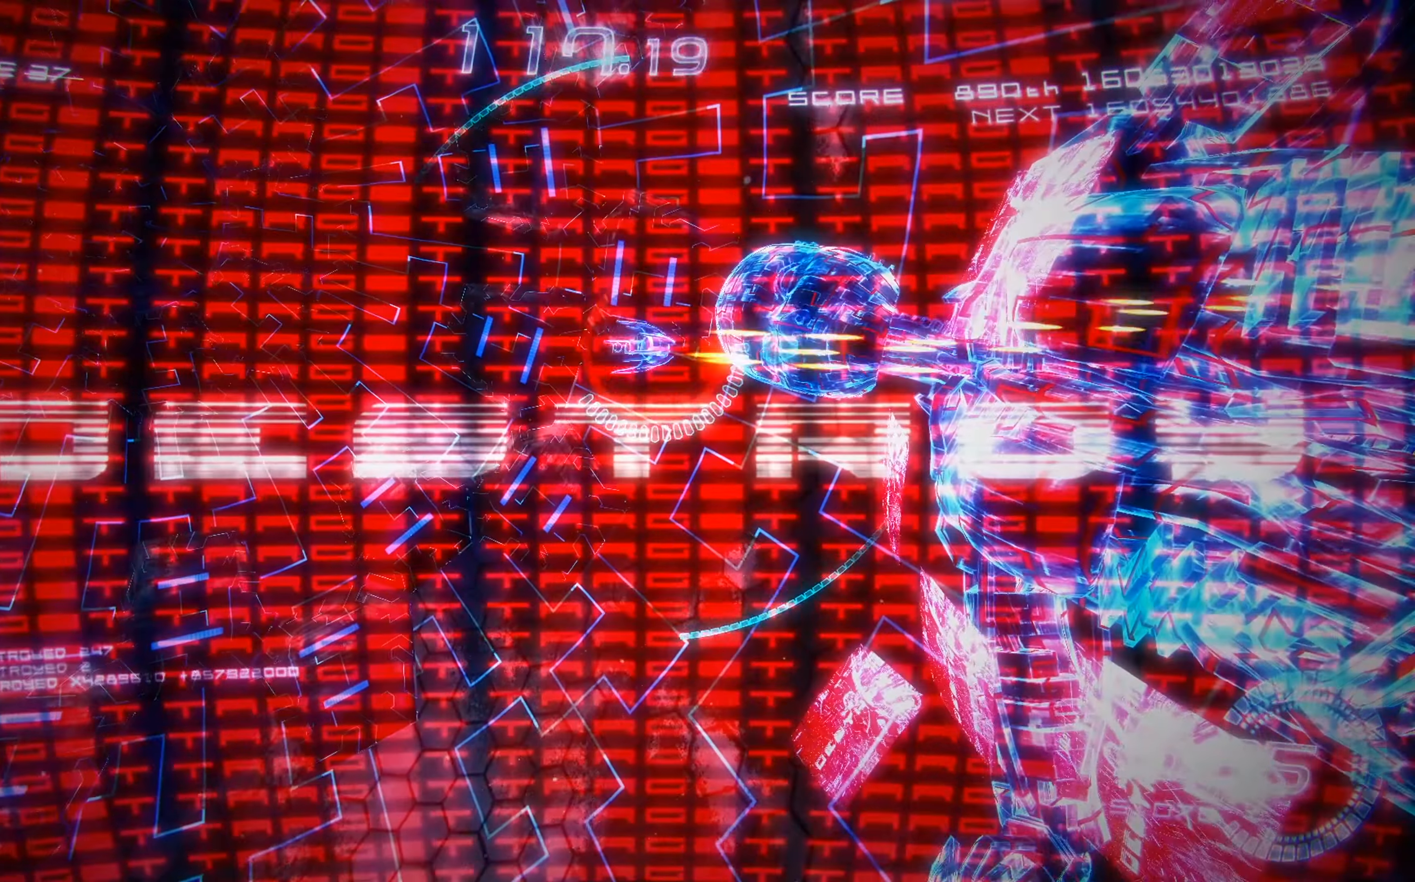
{"buttons": ["X", "R2", "DPAD_UP"], "left_stick": "center", "events": [[133, "DPAD_RIGHT", "up"], [167, "DPAD_UP", "up"], [217, "R2", "down"], [400, "DPAD_LEFT", "down"], [417, "DPAD_UP", "down"], [483, "DPAD_LEFT", "up"]]}
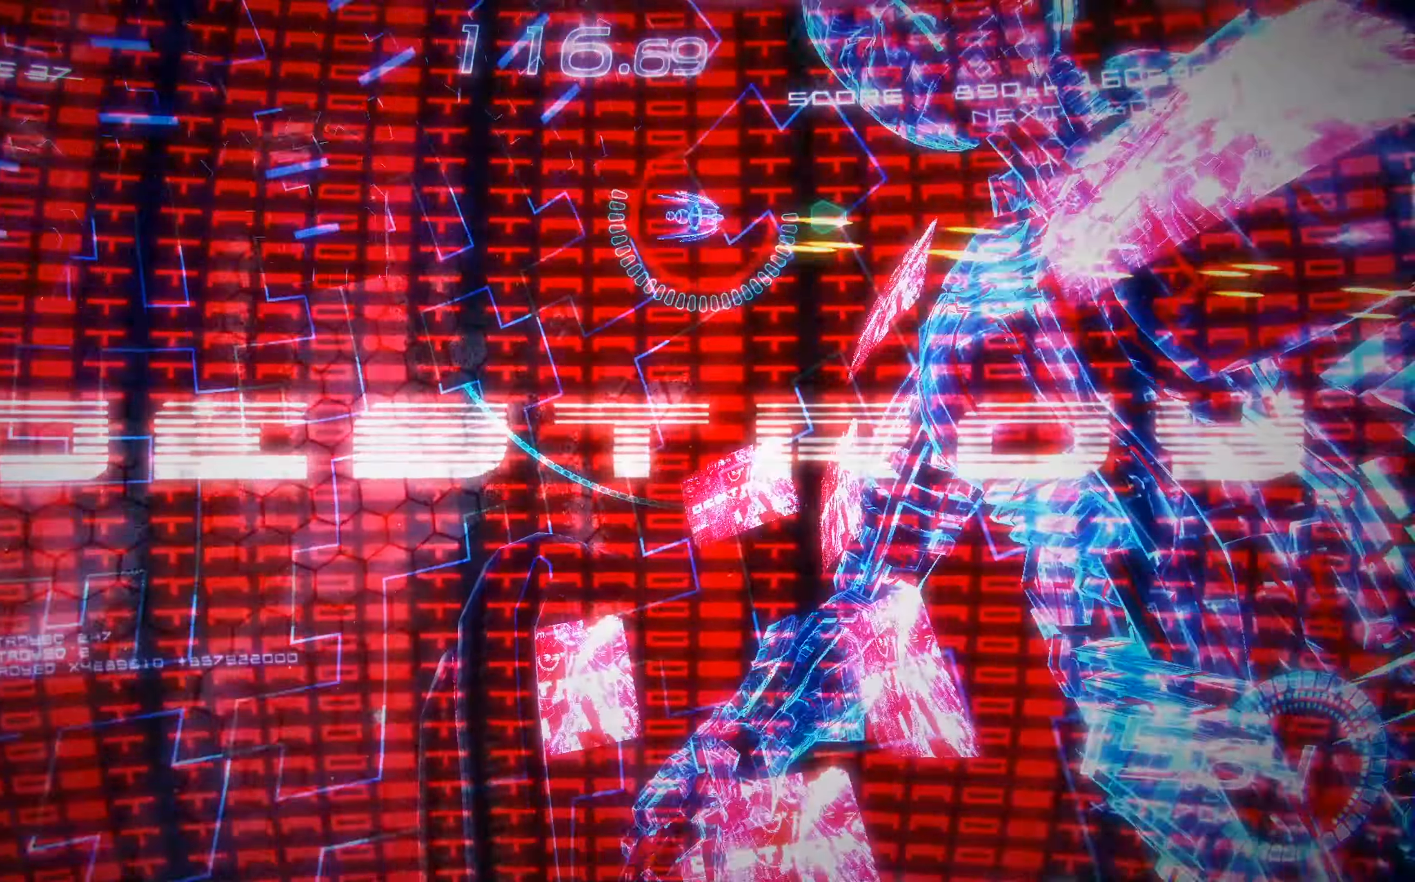
{"buttons": ["X", "DPAD_DOWN"], "left_stick": "center", "events": [[50, "DPAD_UP", "up"], [100, "R2", "up"], [200, "DPAD_DOWN", "down"]]}
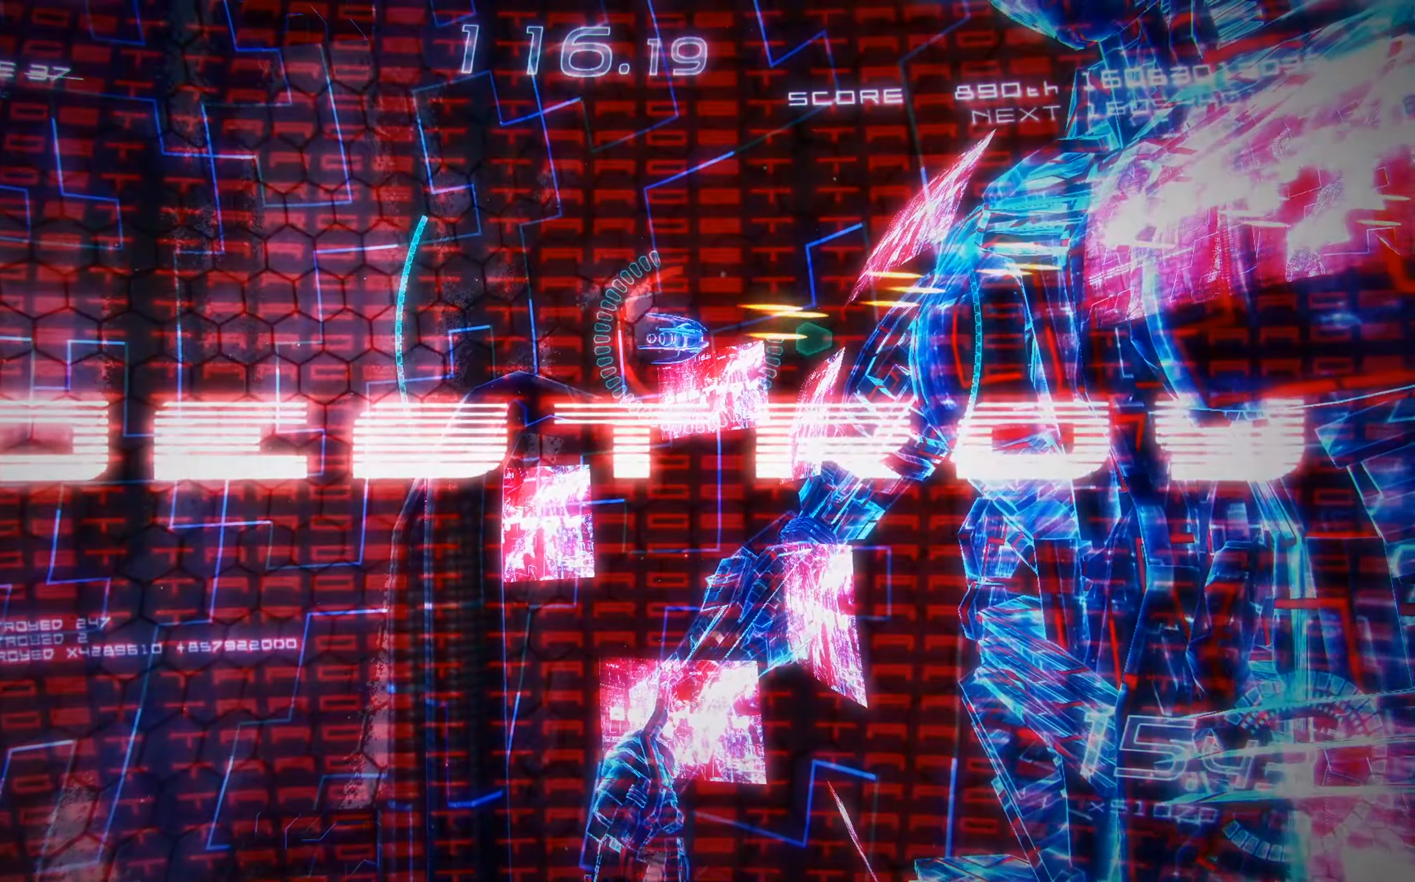
{"buttons": ["X", "DPAD_UP", "DPAD_RIGHT"], "left_stick": "center", "events": [[234, "DPAD_DOWN", "up"], [317, "DPAD_RIGHT", "down"], [317, "DPAD_UP", "down"]]}
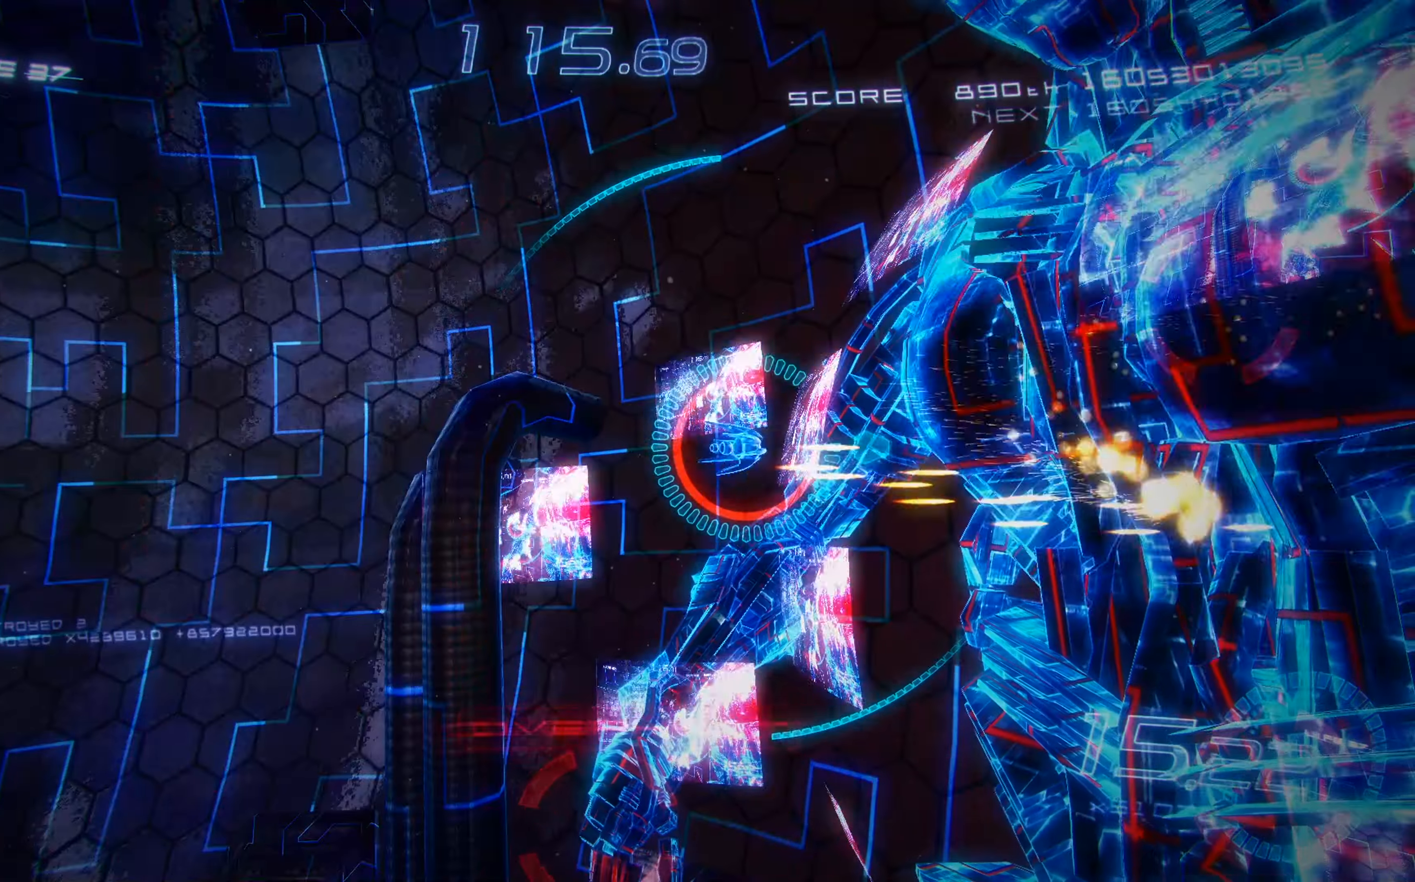
{"buttons": ["X", "DPAD_LEFT"], "left_stick": "center", "events": [[100, "DPAD_UP", "up"], [167, "DPAD_RIGHT", "up"], [234, "DPAD_LEFT", "down"]]}
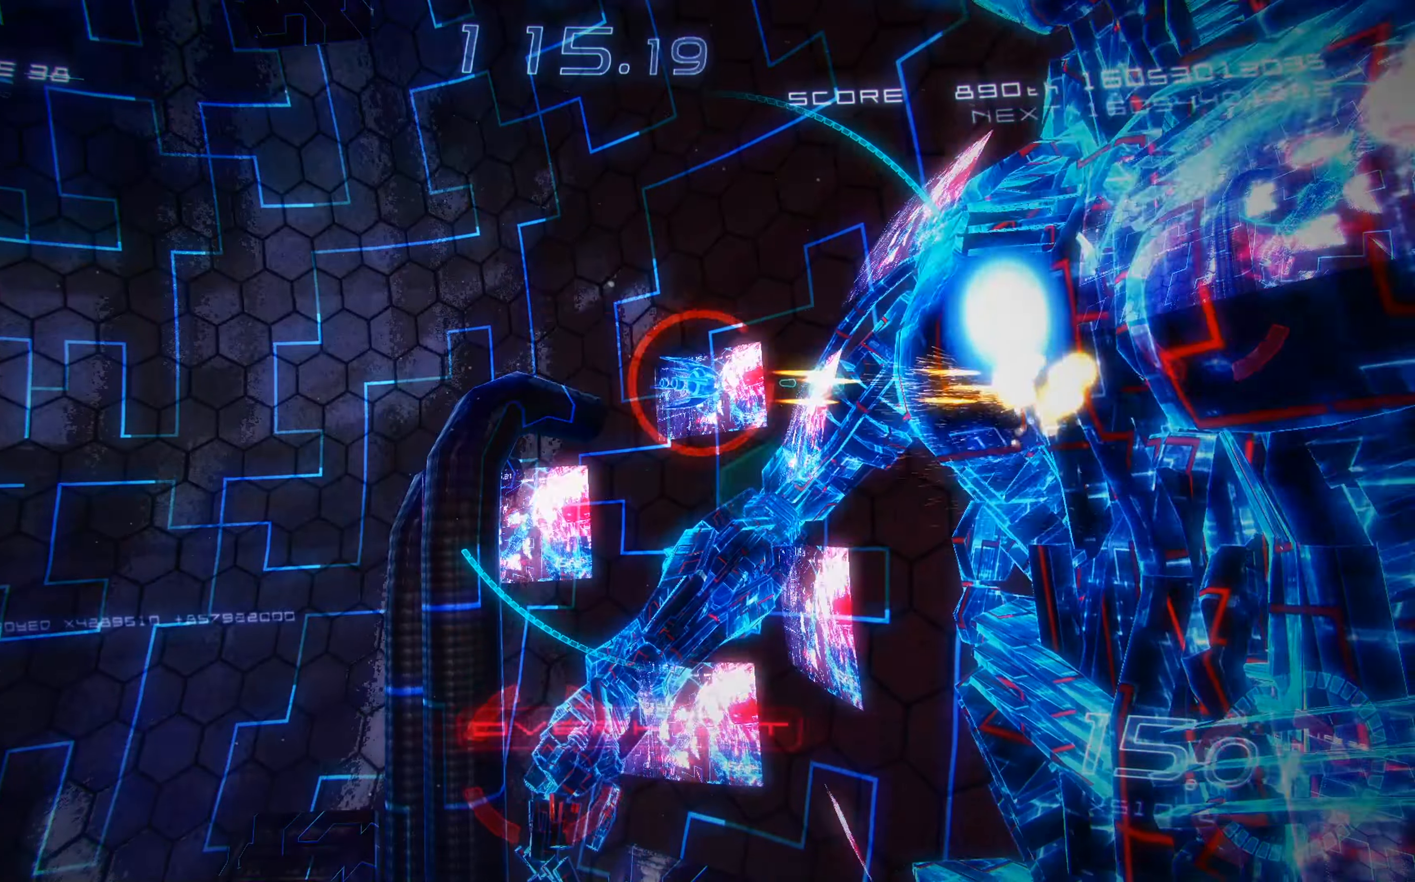
{"buttons": ["X", "DPAD_LEFT"], "left_stick": "center", "events": []}
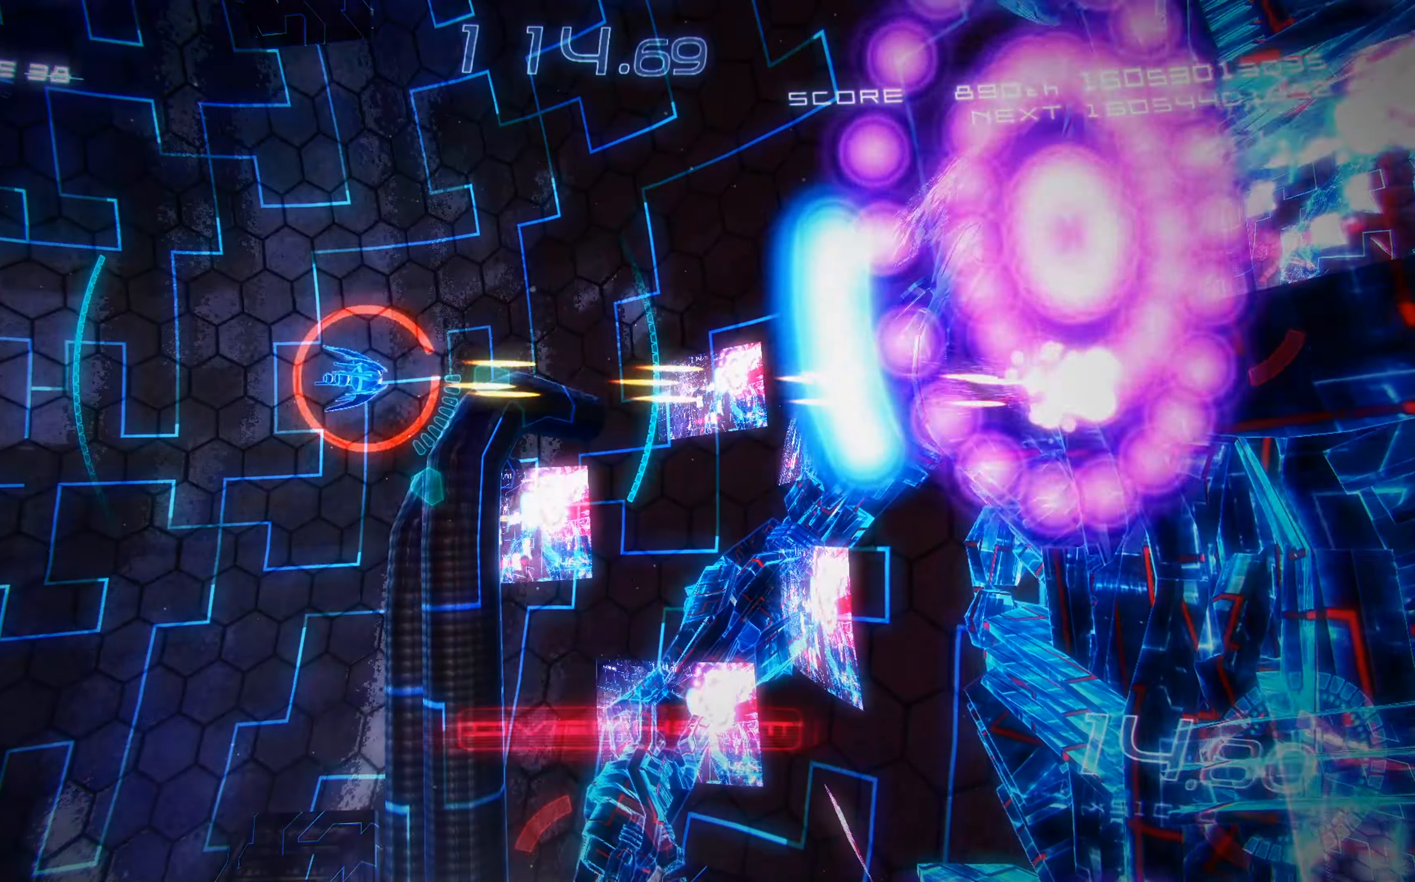
{"buttons": ["X", "R2", "DPAD_LEFT"], "left_stick": "center", "events": [[250, "DPAD_LEFT", "up"], [350, "R2", "down"], [450, "DPAD_LEFT", "down"]]}
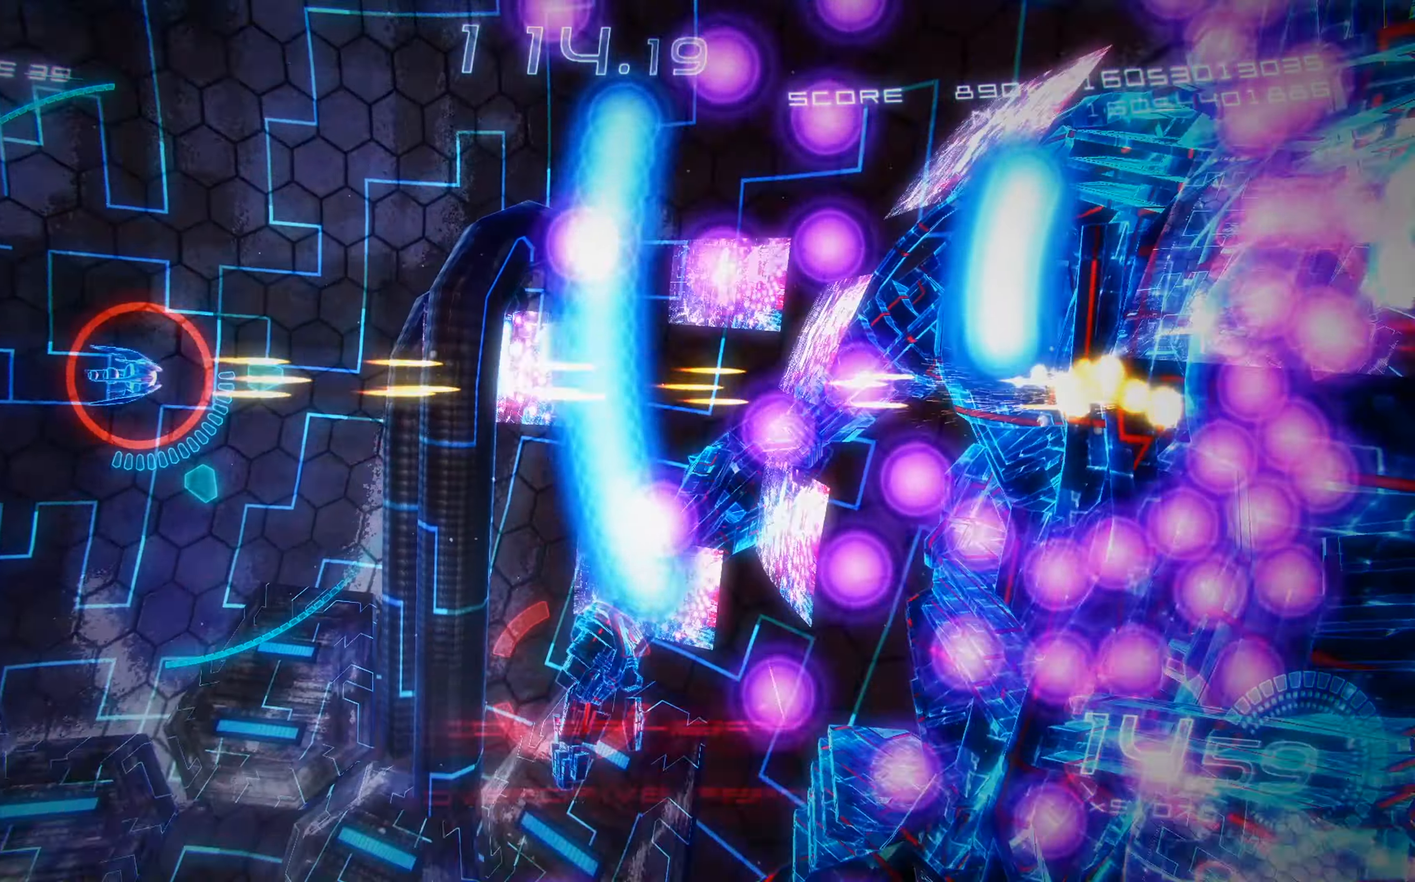
{"buttons": ["X", "R1", "DPAD_DOWN", "DPAD_LEFT"], "left_stick": "center", "events": [[17, "R2", "up"], [50, "DPAD_LEFT", "up"], [184, "DPAD_LEFT", "down"], [300, "DPAD_DOWN", "down"], [400, "R1", "down"]]}
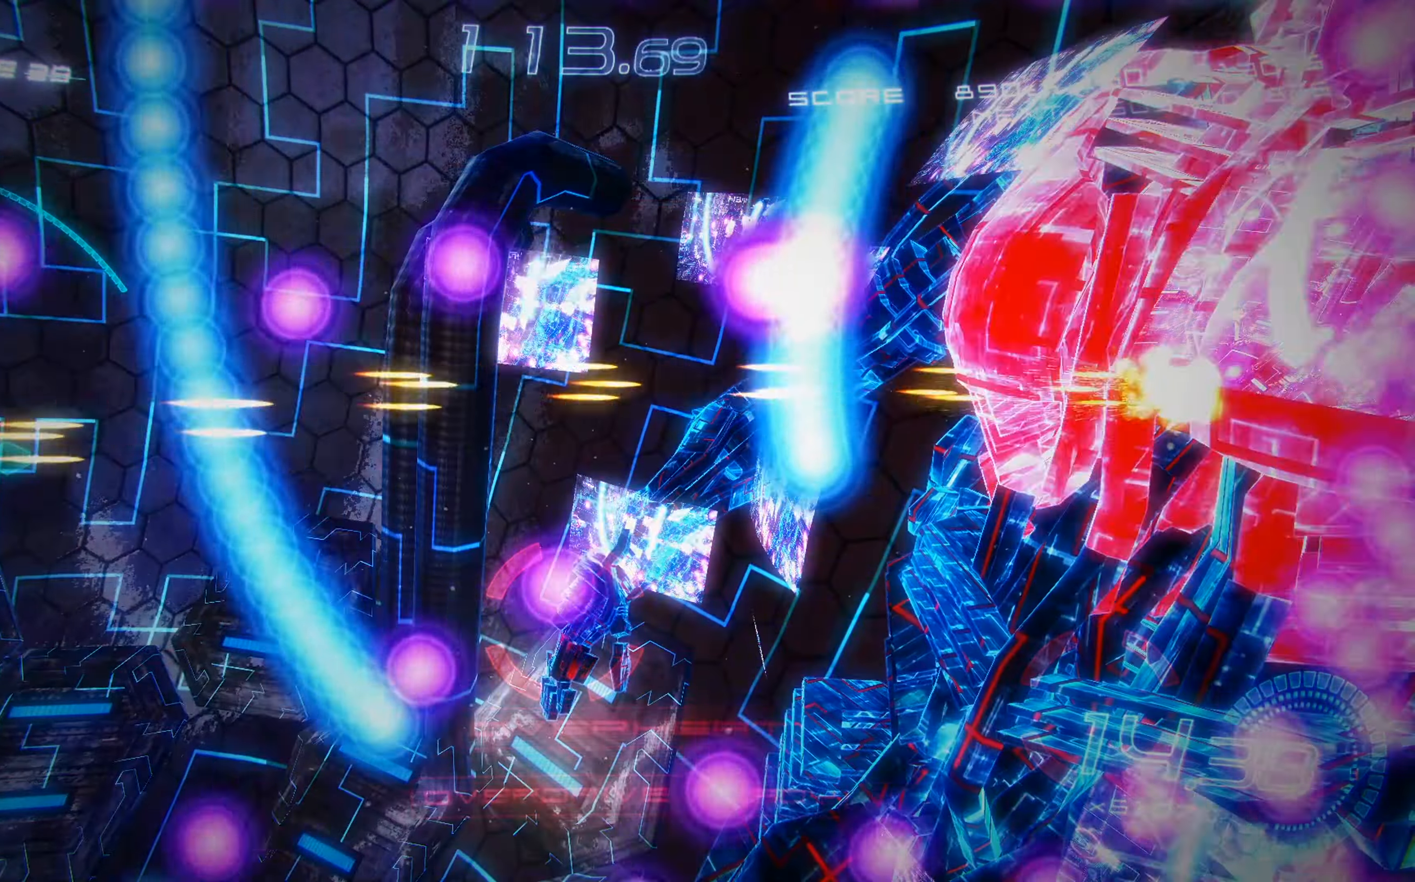
{"buttons": ["X", "DPAD_UP"], "left_stick": "center", "events": [[284, "R1", "up"], [334, "DPAD_LEFT", "up"], [417, "DPAD_DOWN", "up"], [450, "DPAD_UP", "down"]]}
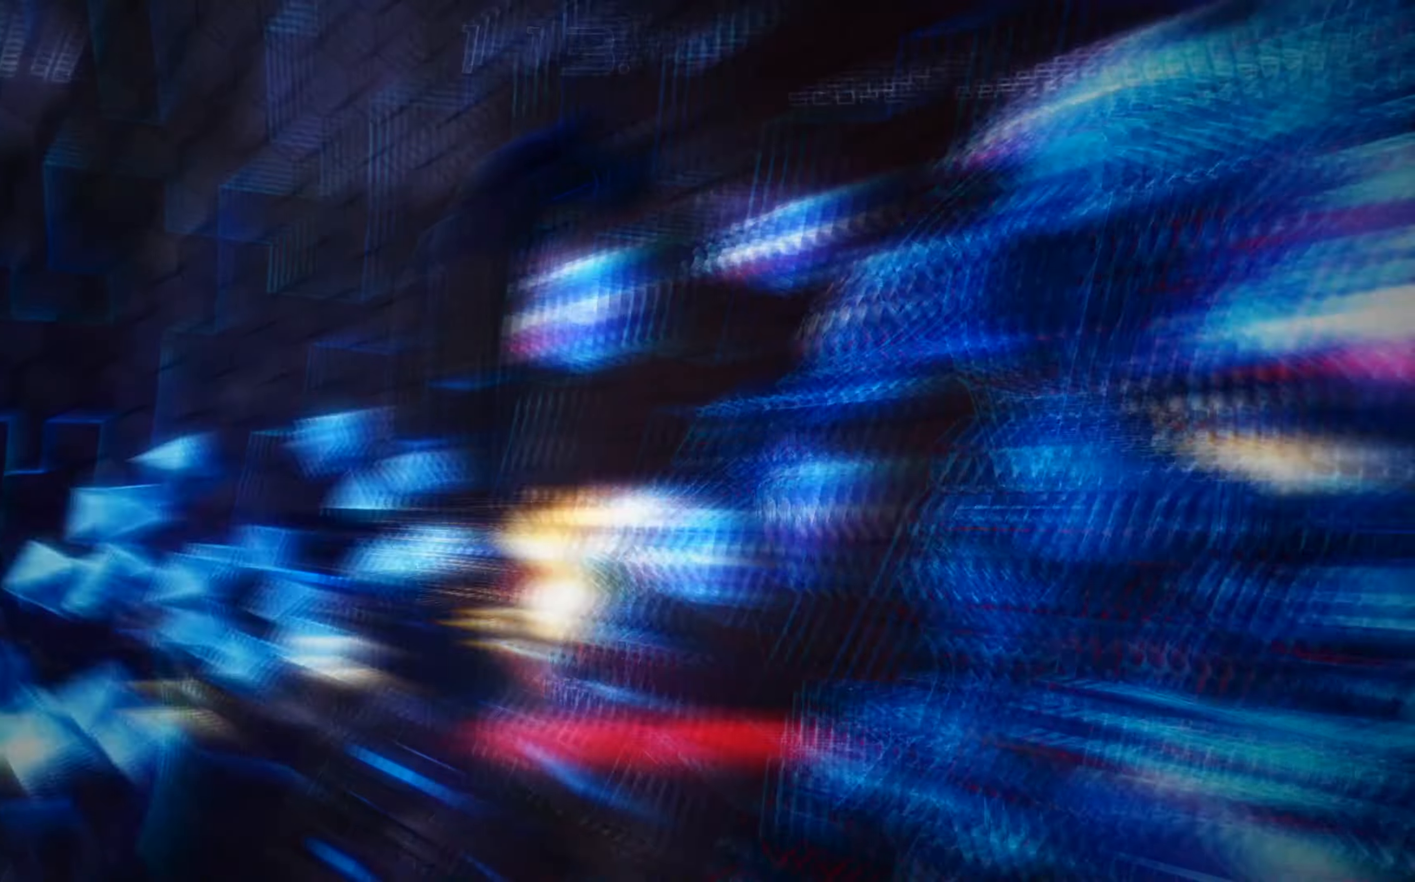
{"buttons": ["X", "DPAD_UP"], "left_stick": "center", "events": [[17, "DPAD_RIGHT", "down"], [134, "DPAD_RIGHT", "up"]]}
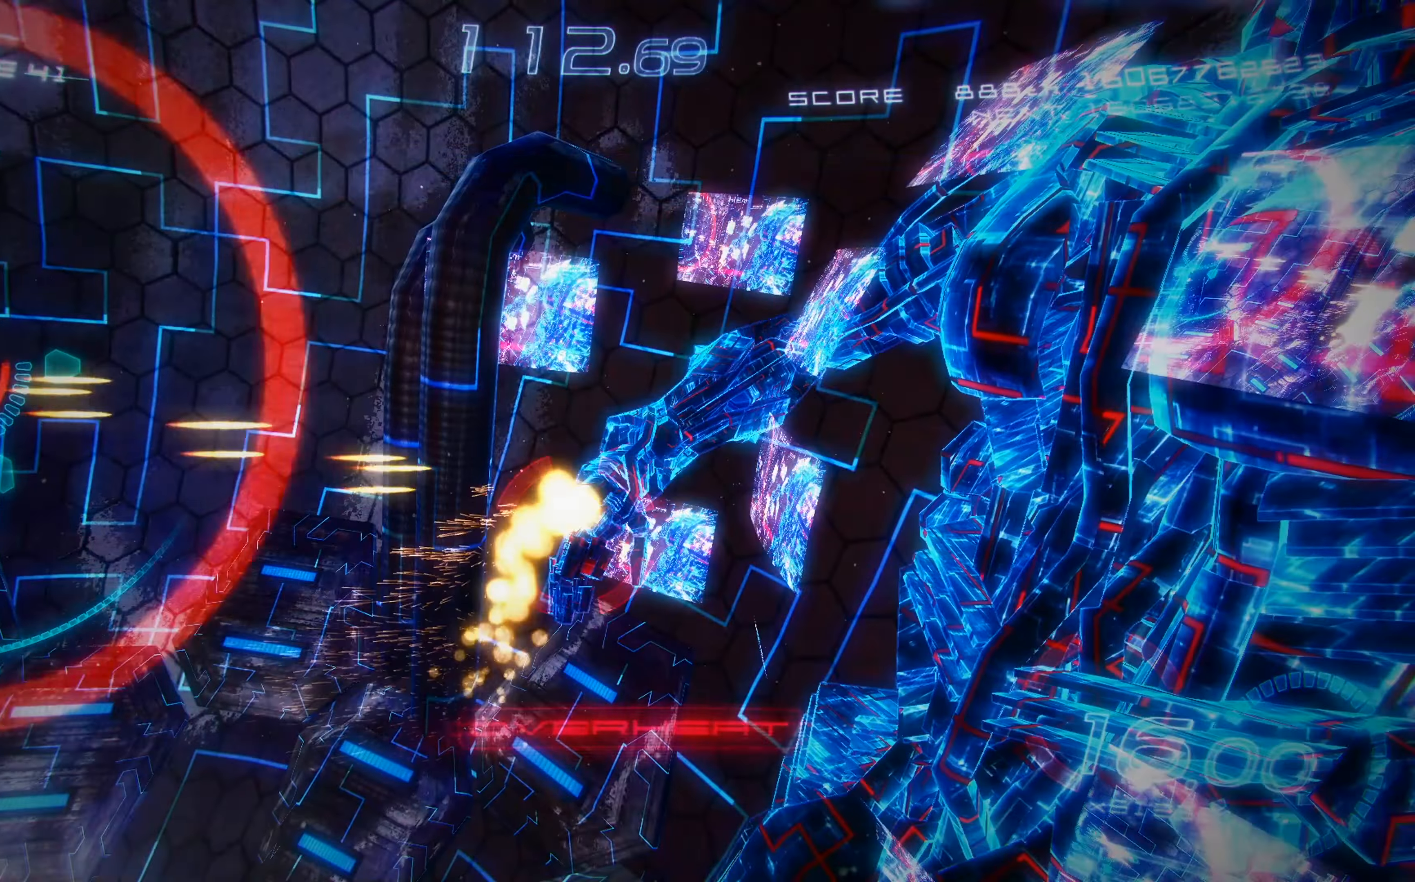
{"buttons": ["X", "R2", "DPAD_DOWN"], "left_stick": "center", "events": [[184, "DPAD_RIGHT", "down"], [217, "DPAD_UP", "up"], [284, "DPAD_DOWN", "down"], [317, "DPAD_RIGHT", "up"], [484, "R2", "down"]]}
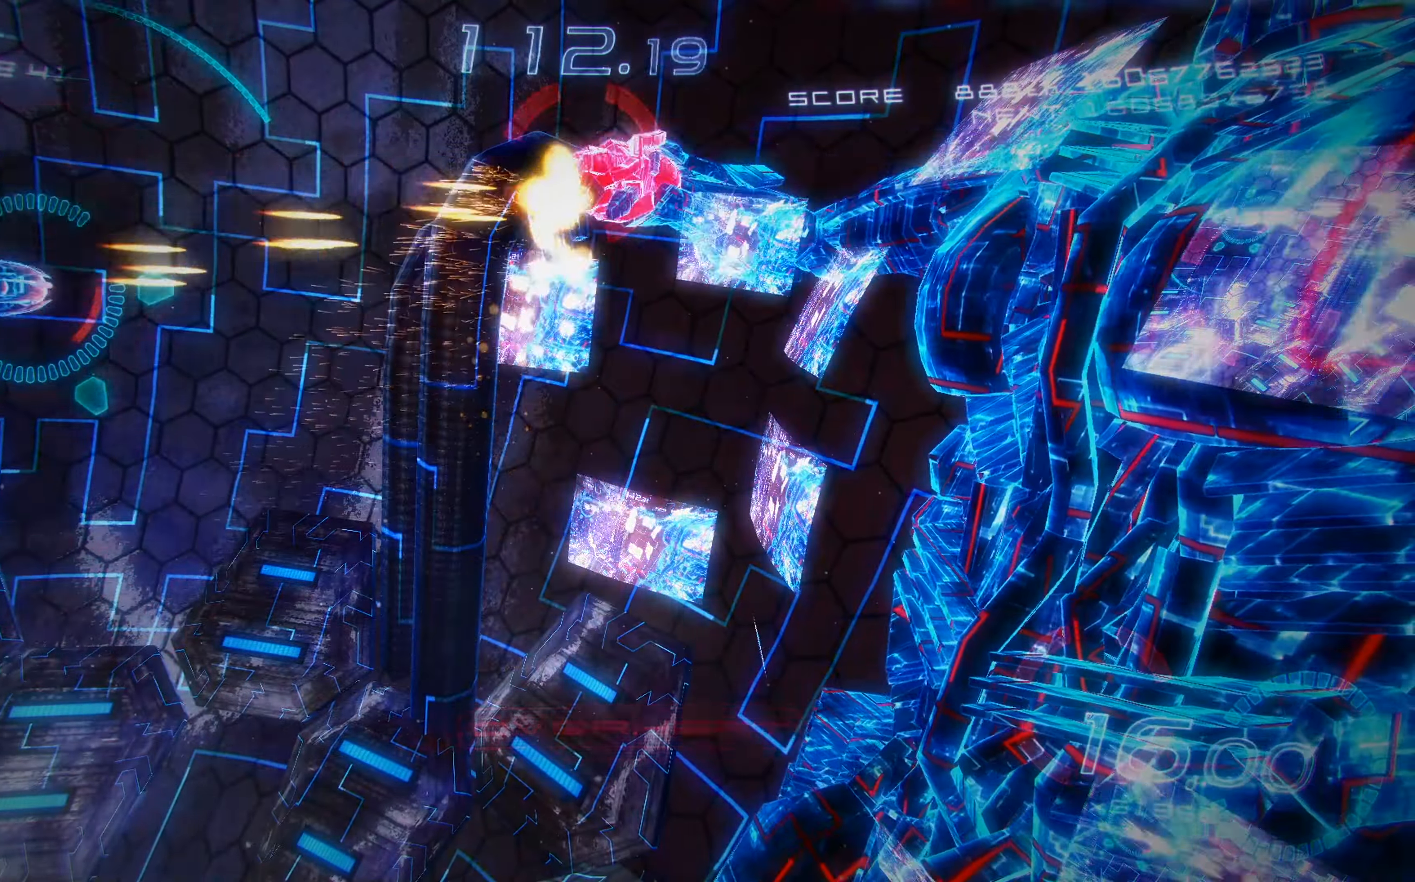
{"buttons": ["X", "R2", "DPAD_DOWN"], "left_stick": "center", "events": []}